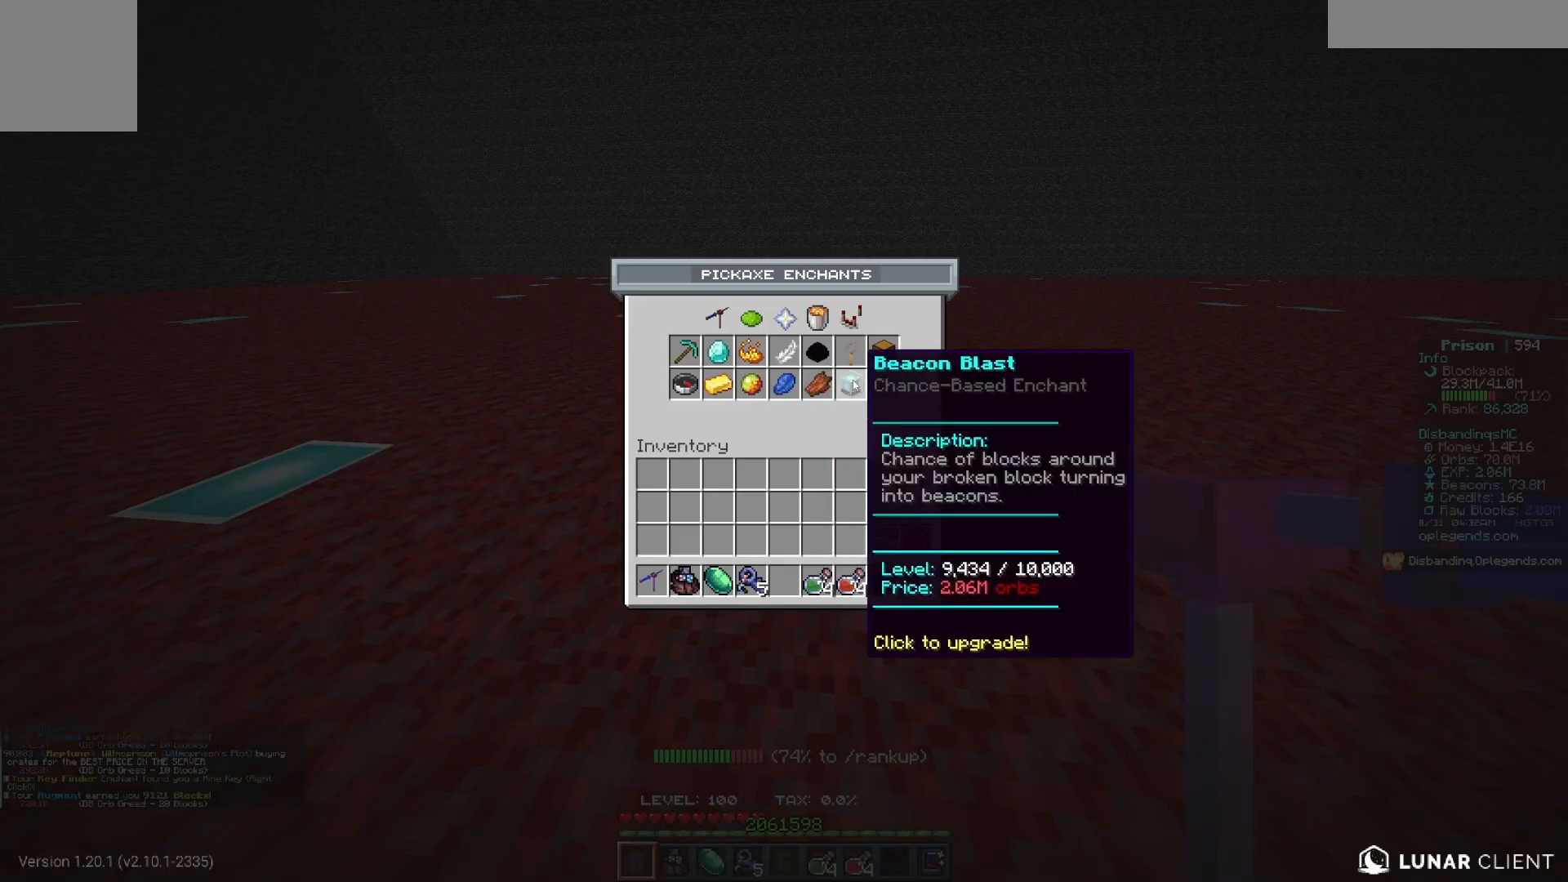
Gameplay with keyboard and mouse; each line is a JSON object with the keys and mouse buttons held at the frame after it. "events" lists presses ("down") and releases ("up") of "a", "d", "s", "w", "mouse_left" and "mouse_right" between this image and that frame as [ms after this image, input, new state], when the widget could be followed in between. "mouse_left", "mouse_right" = the "left", "right" buttons of the "mouse" list. No other keys are recorded. Fast repeated clicks can show as one long hold. Mouse movement is not recorded.
{"keys": ["w"], "mouse": ["left"], "events": [[250, "mouse_left", "down"], [300, "w", "down"]]}
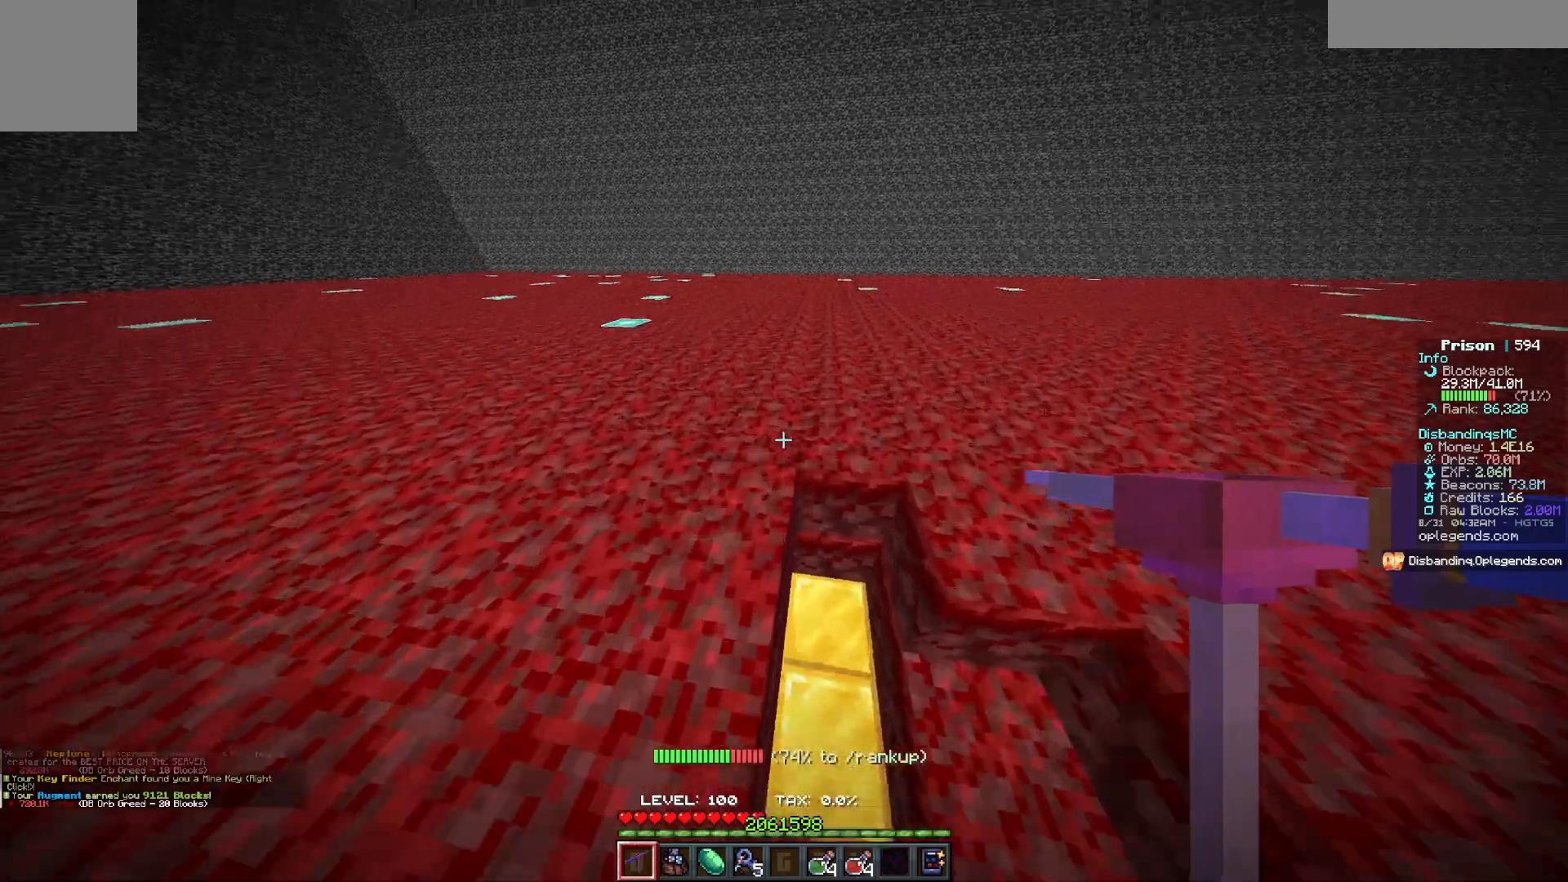
{"keys": ["d", "w"], "mouse": ["left"], "events": [[217, "d", "down"]]}
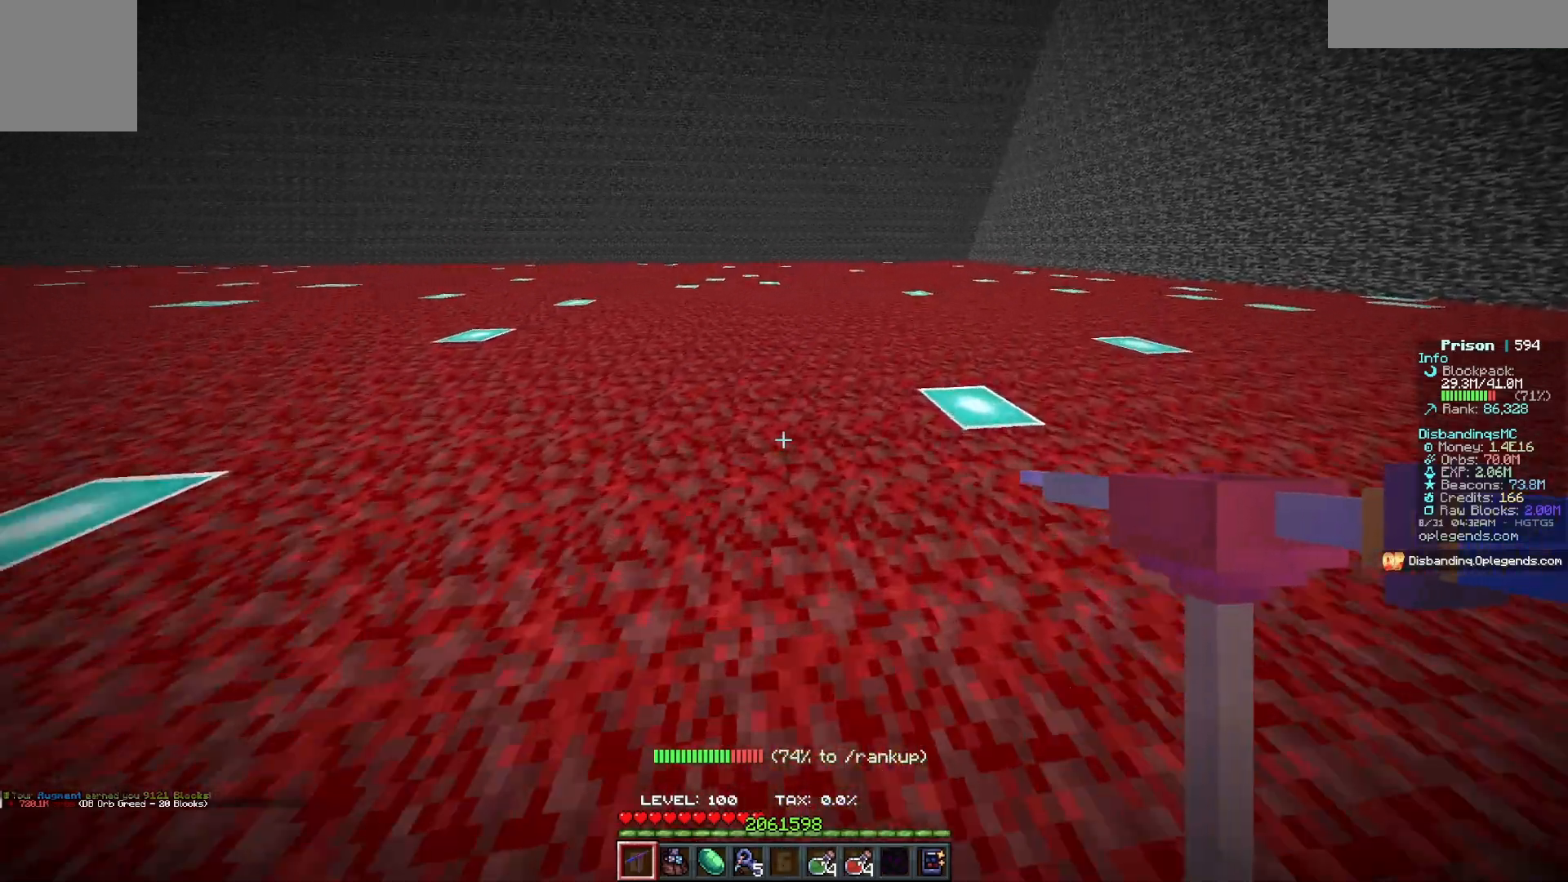
{"keys": ["d", "w"], "mouse": ["left"]}
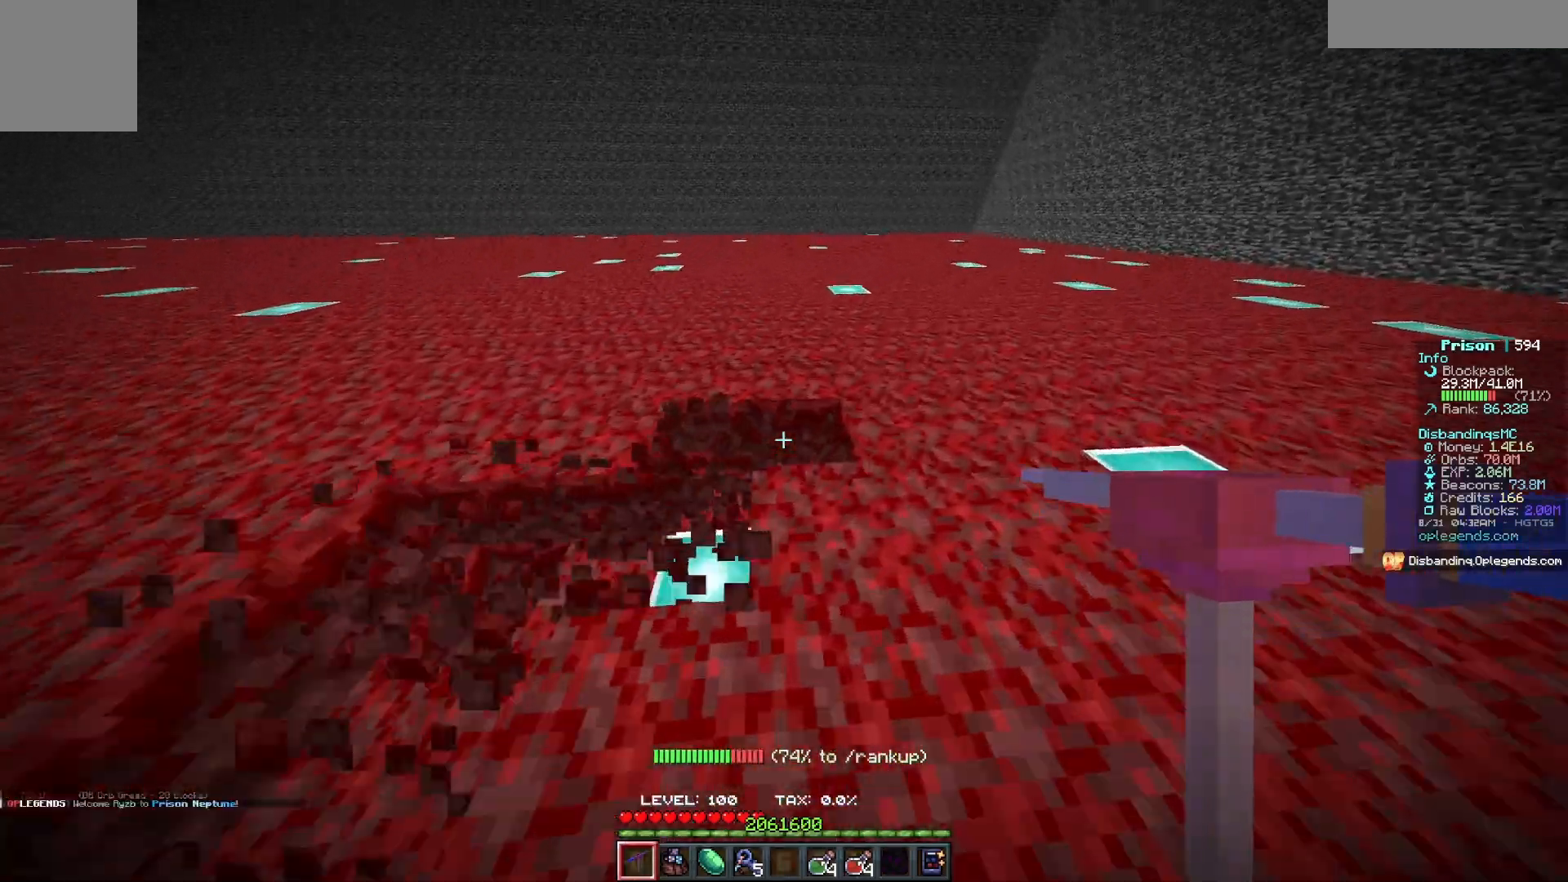
{"keys": ["d", "w"], "mouse": ["left"], "events": []}
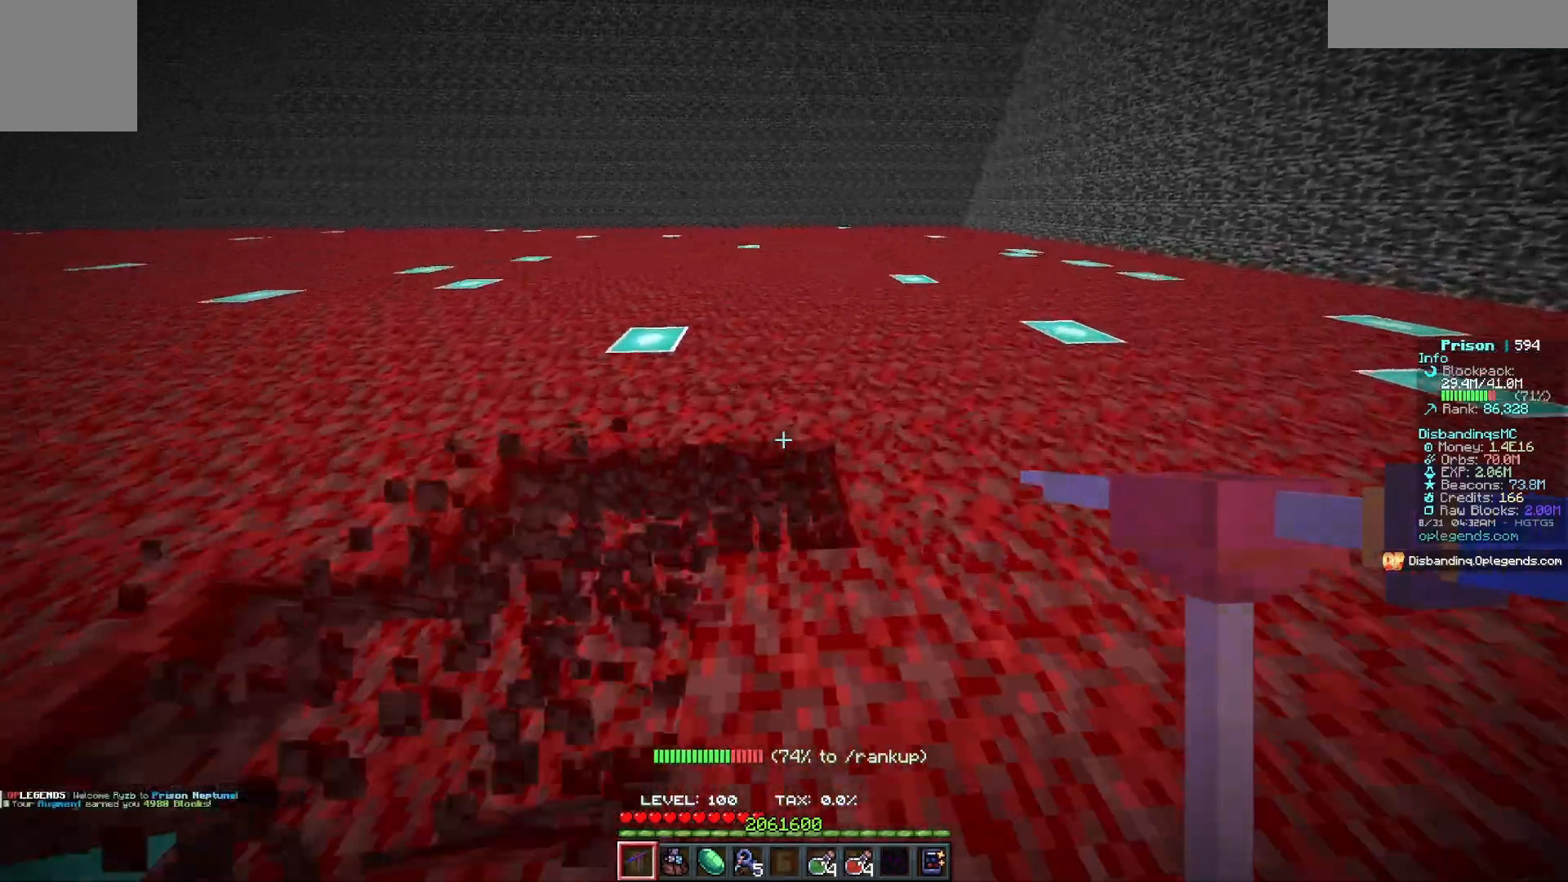
{"keys": ["d", "w"], "mouse": ["left"], "events": []}
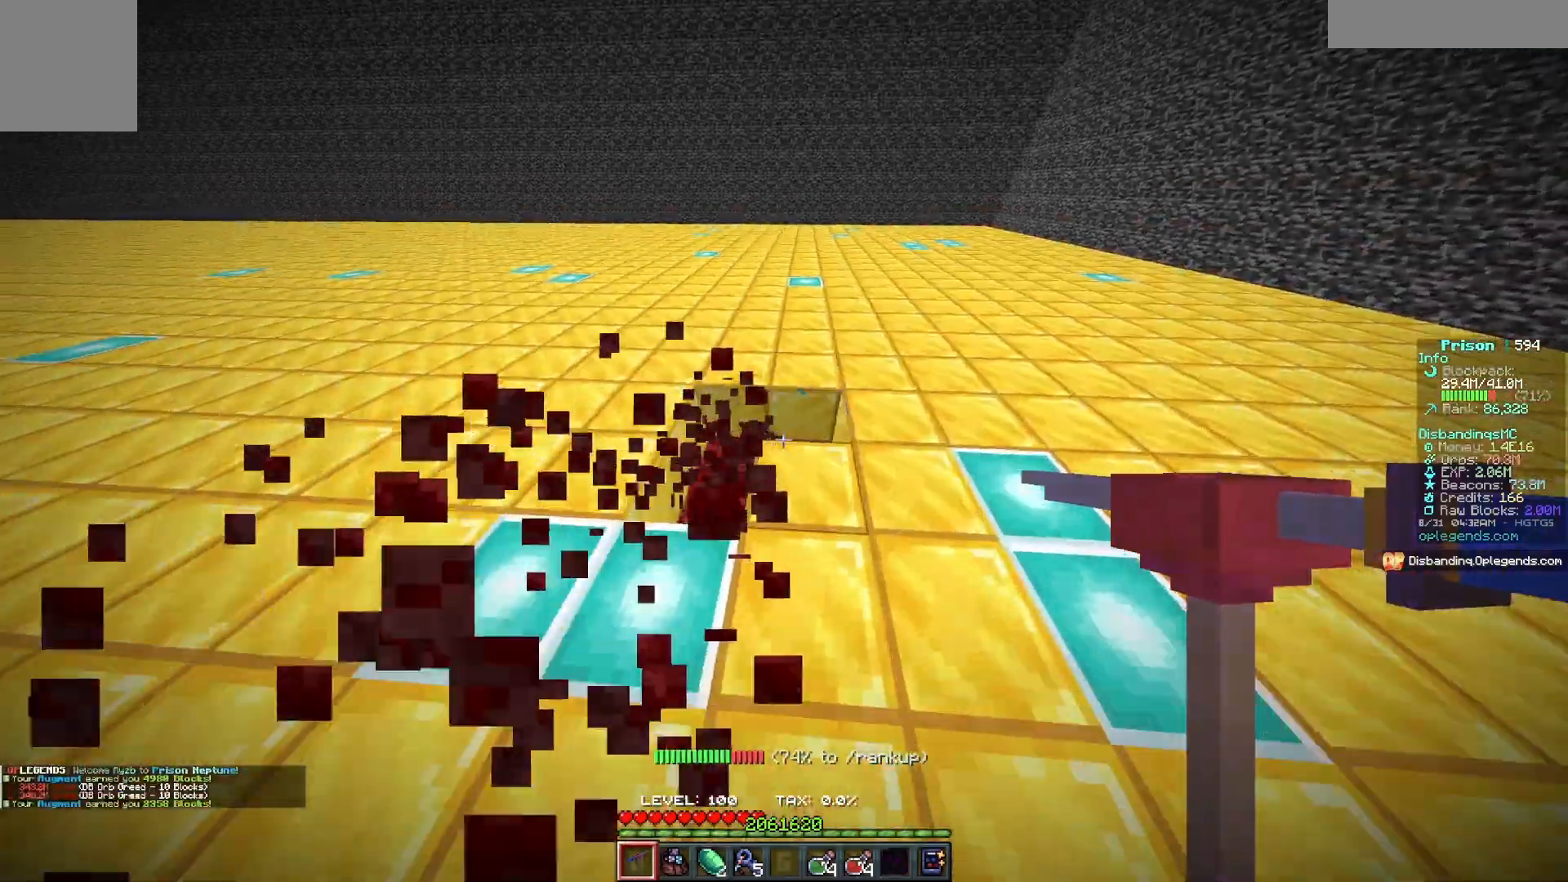
{"keys": ["d", "w"], "mouse": ["left"], "events": []}
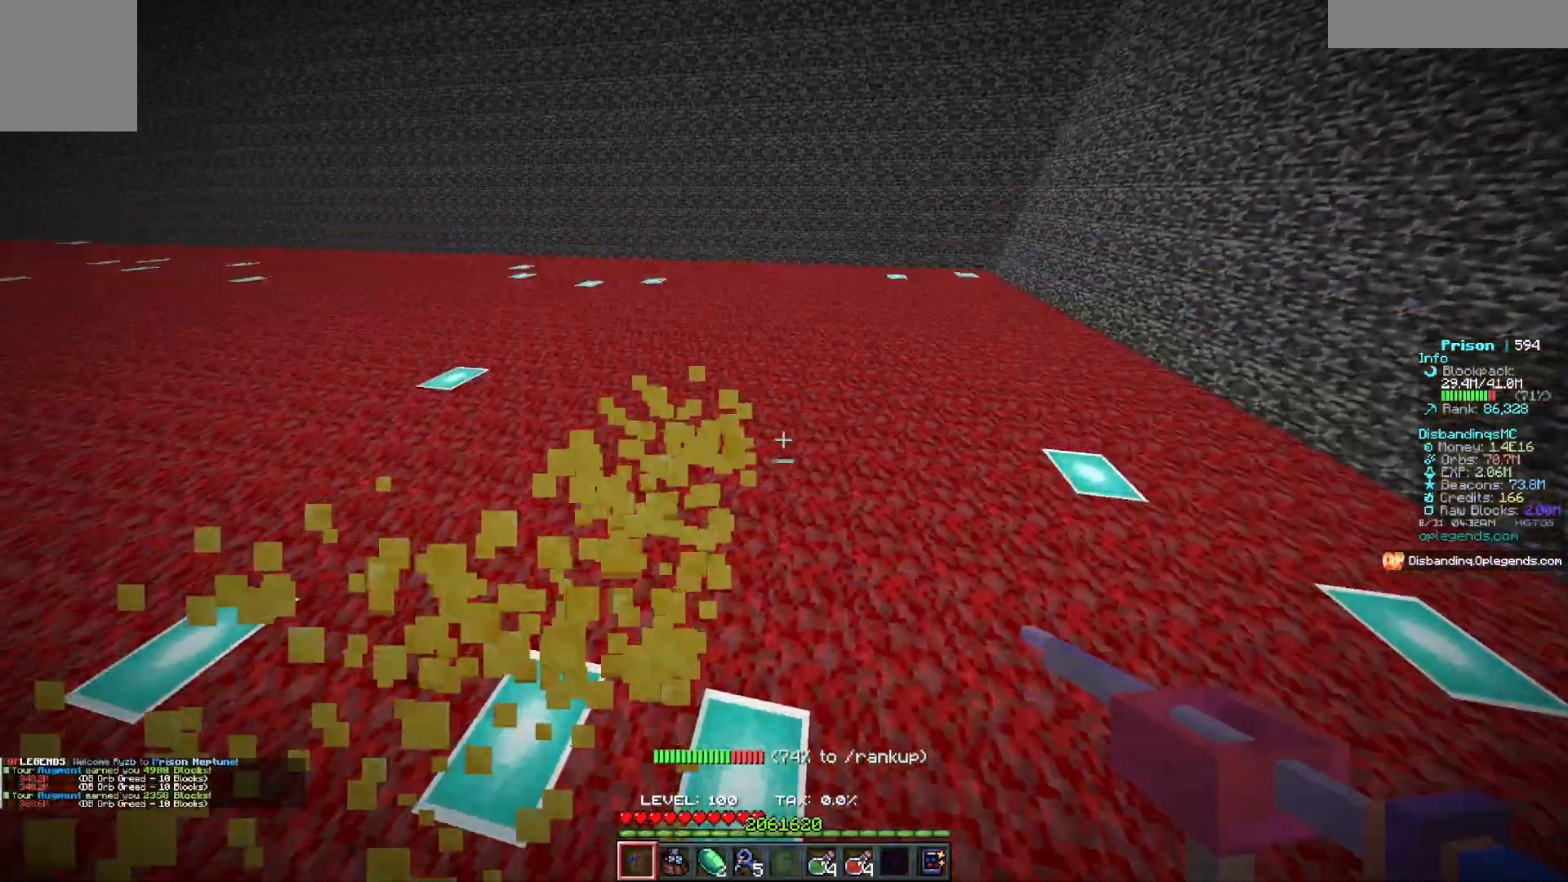
{"keys": ["d", "w"], "mouse": ["left"], "events": []}
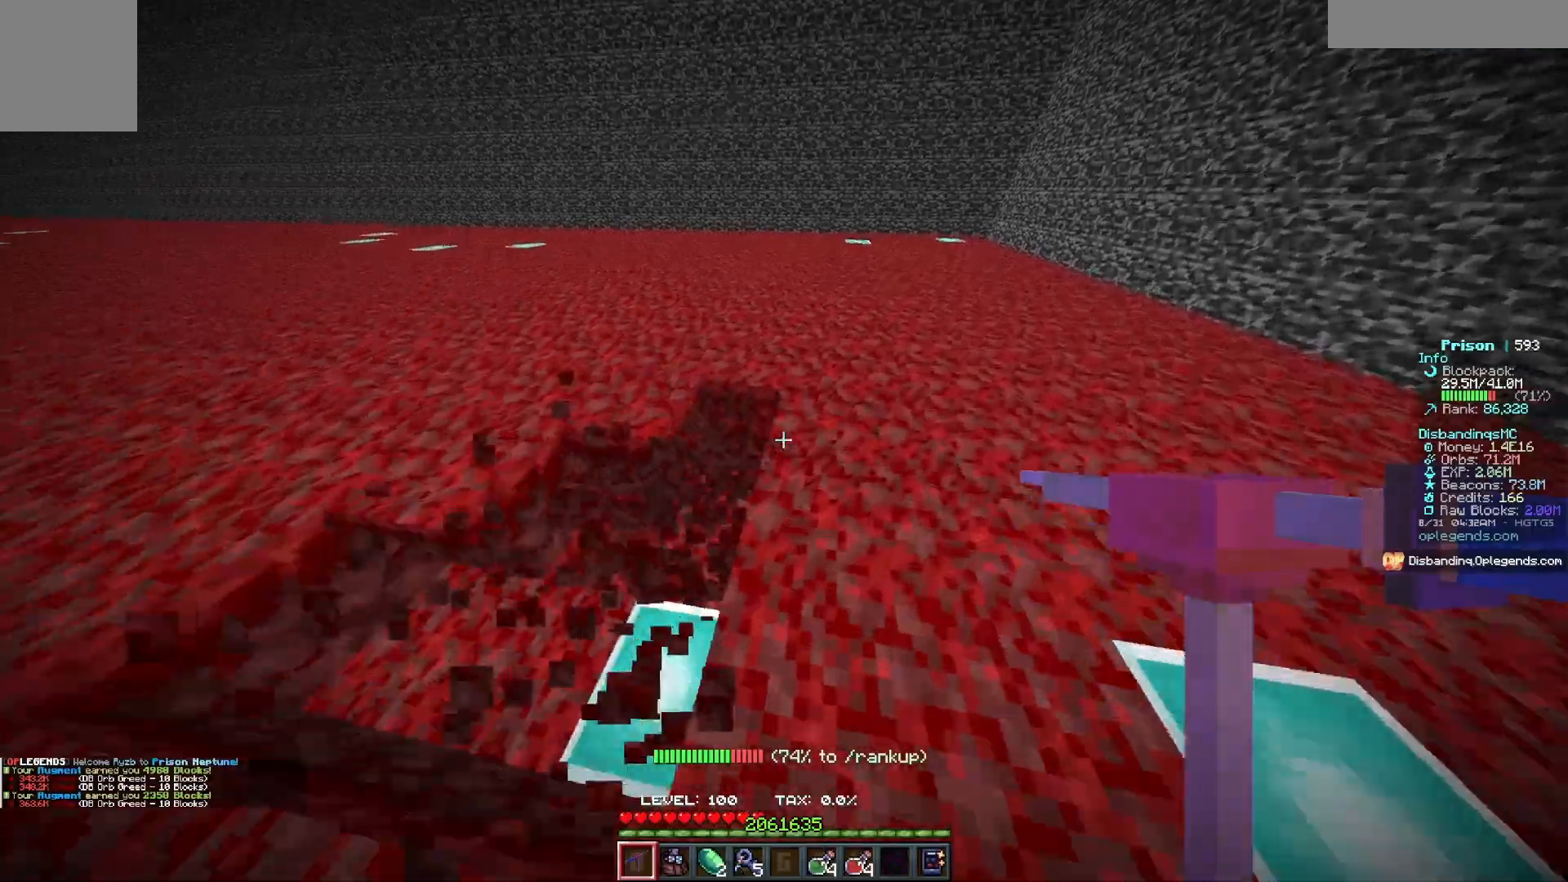
{"keys": ["d", "w"], "mouse": ["left"], "events": []}
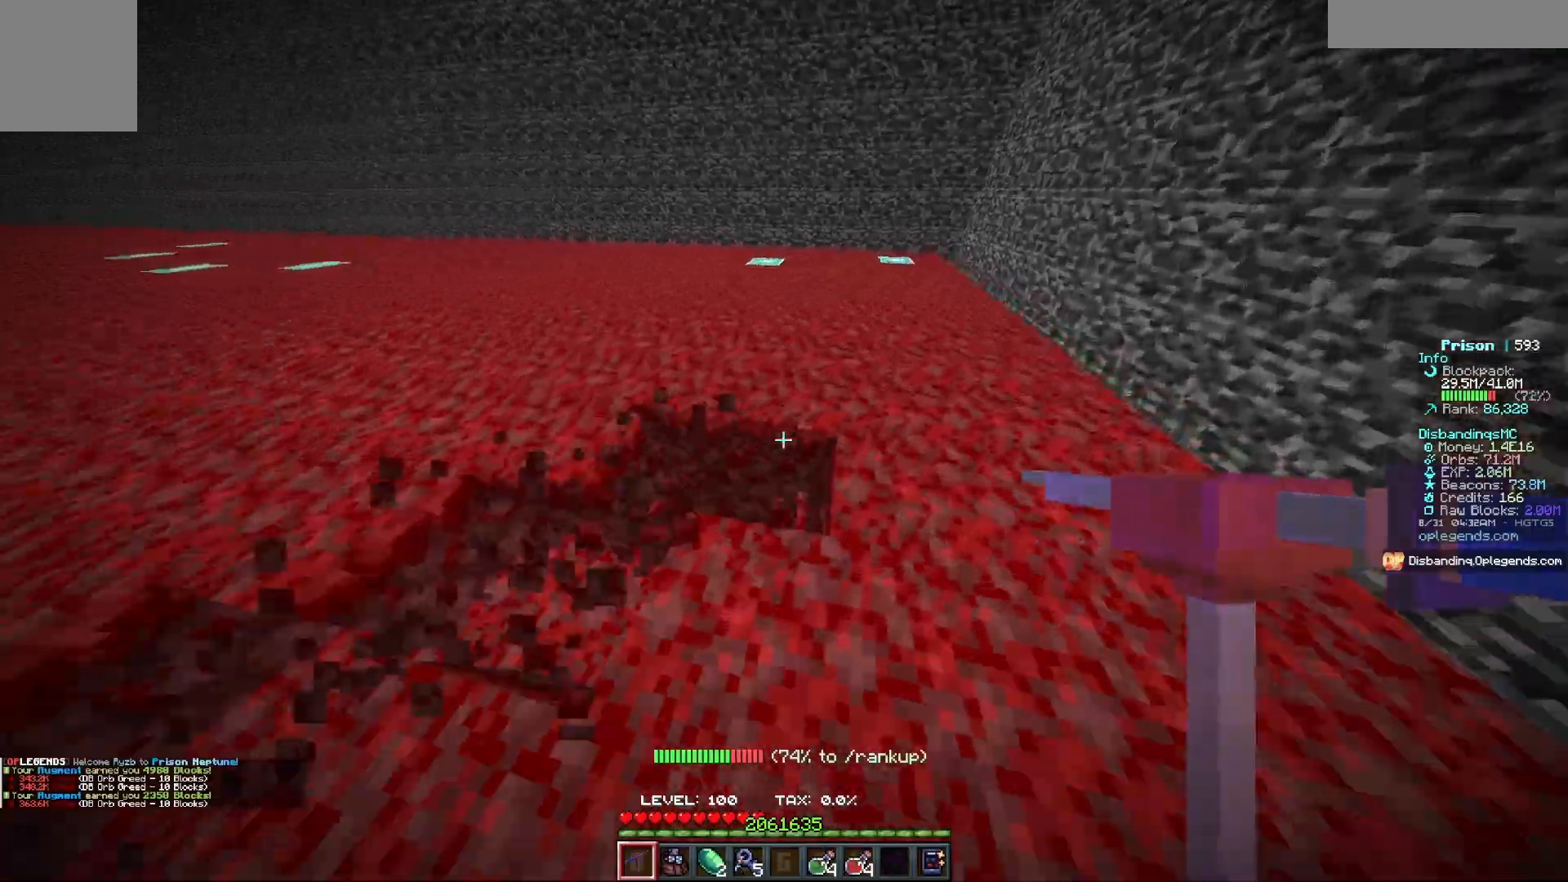
{"keys": ["d", "w"], "mouse": ["left"], "events": []}
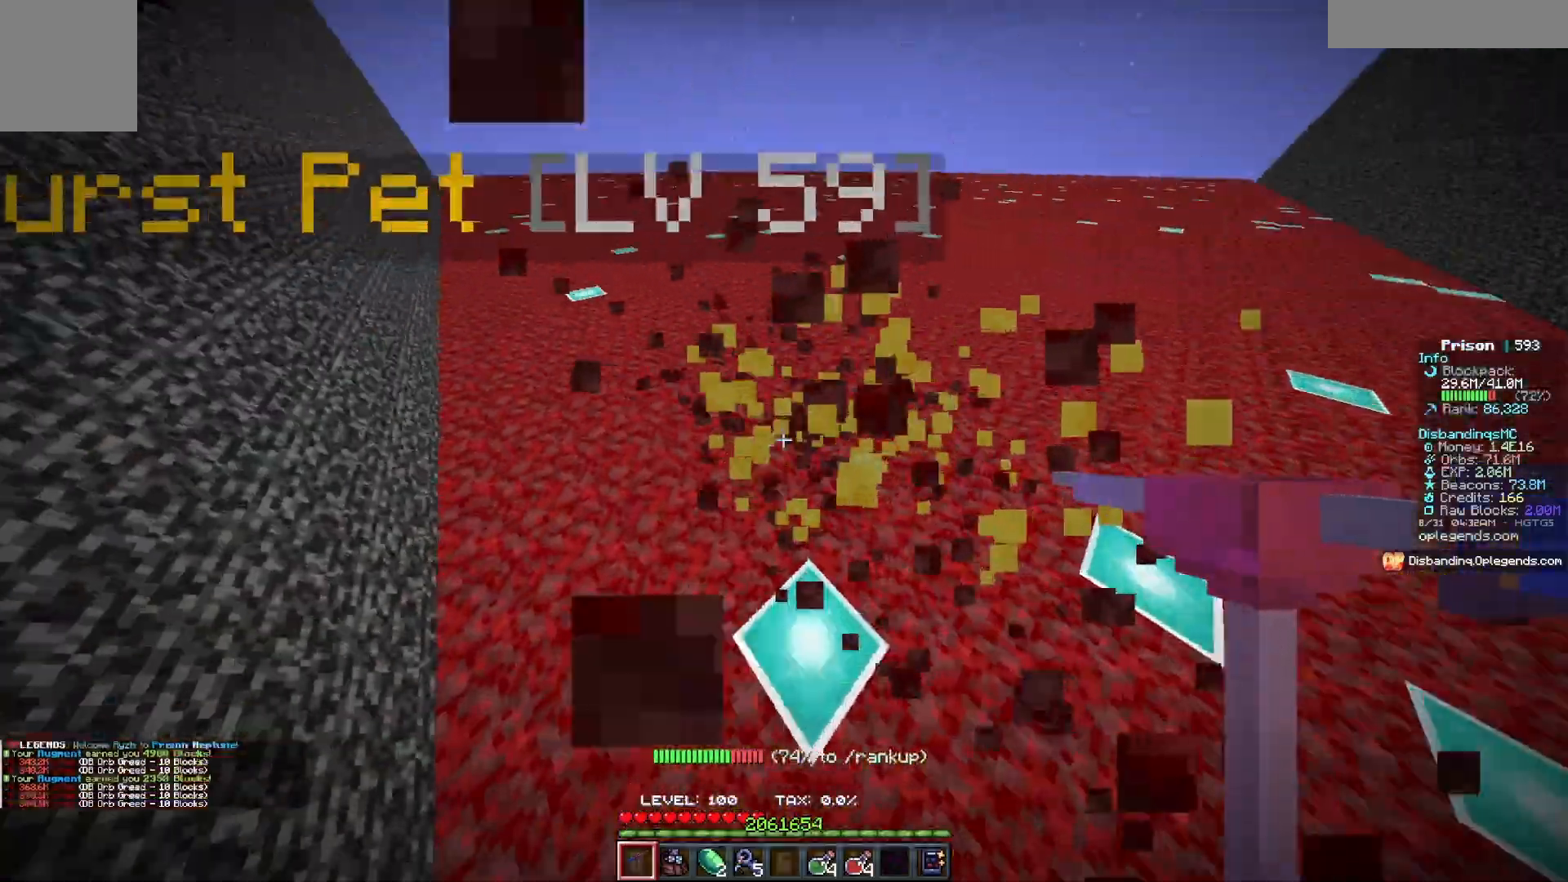
{"keys": ["d", "w"], "mouse": ["left"], "events": []}
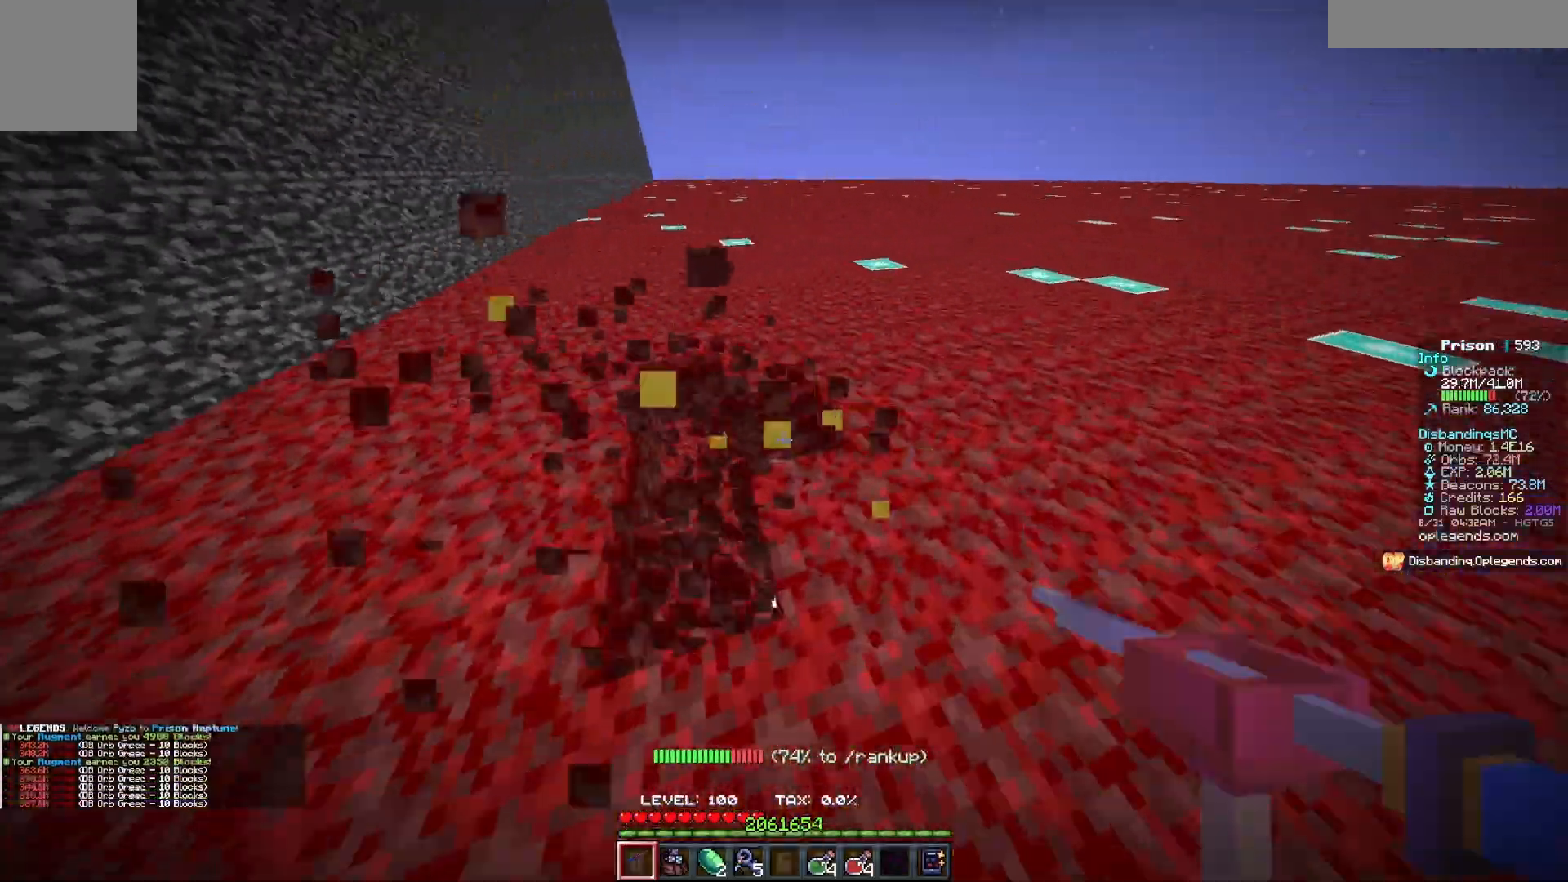
{"keys": ["d", "w"], "mouse": ["left"], "events": []}
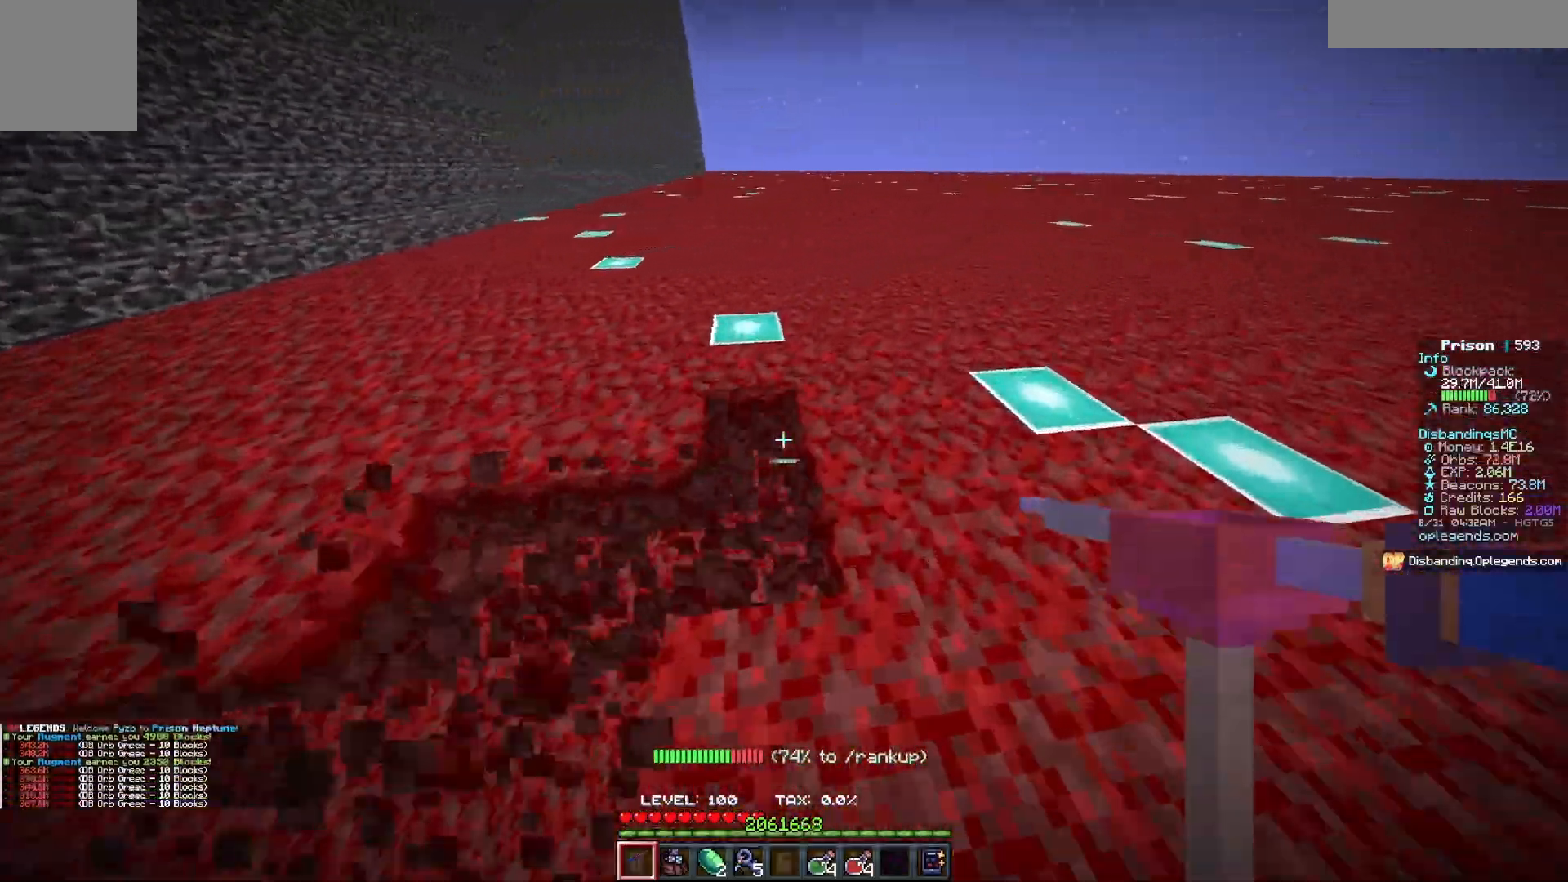
{"keys": ["d", "w"], "mouse": ["left"], "events": []}
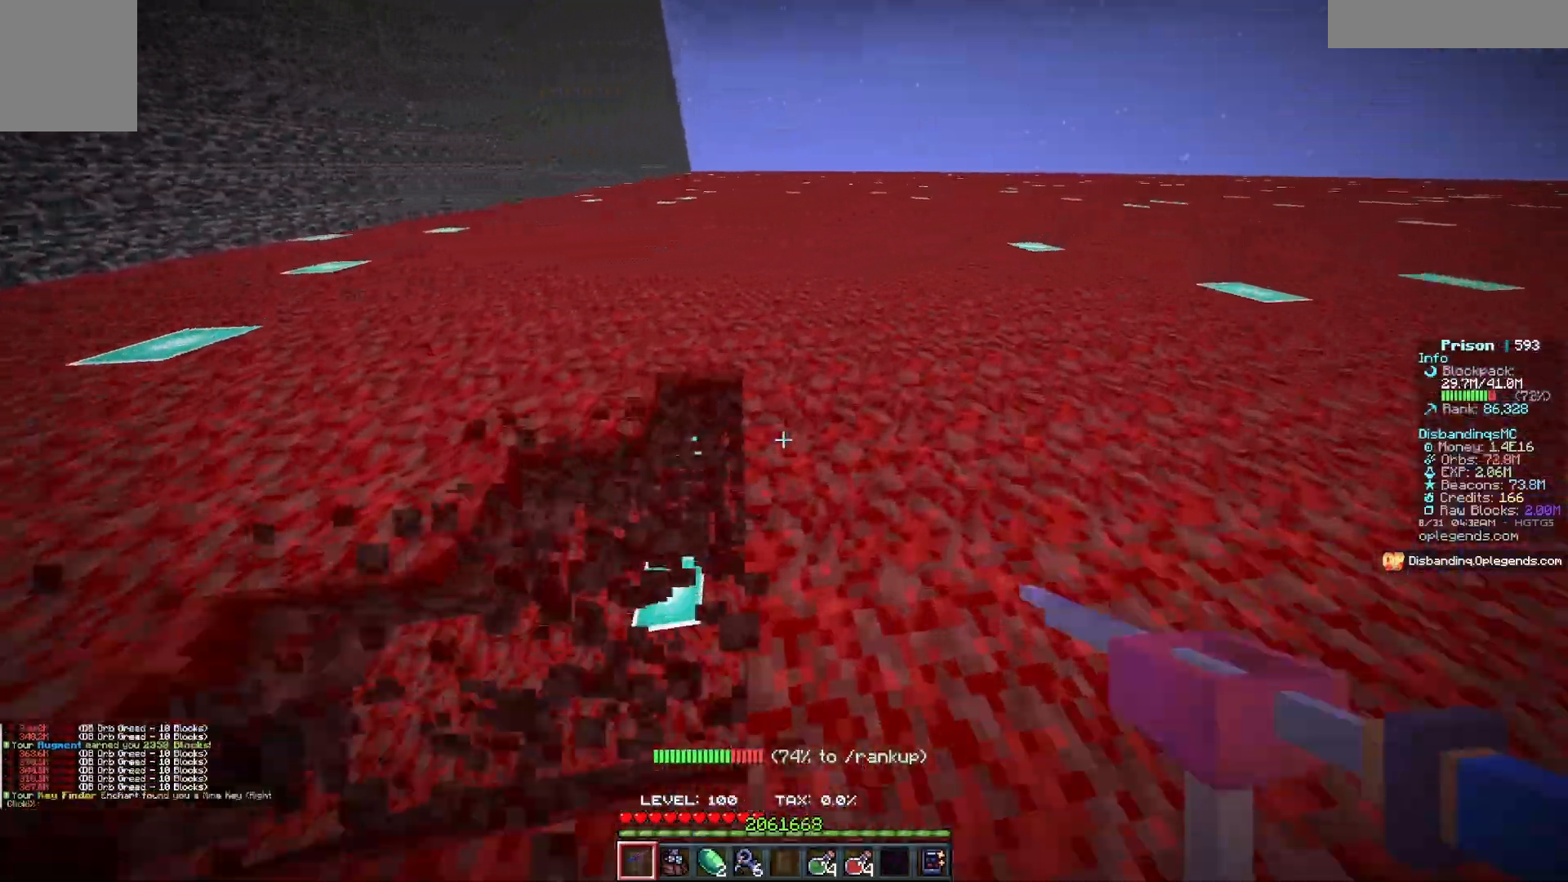
{"keys": ["d", "w"], "mouse": ["left"], "events": []}
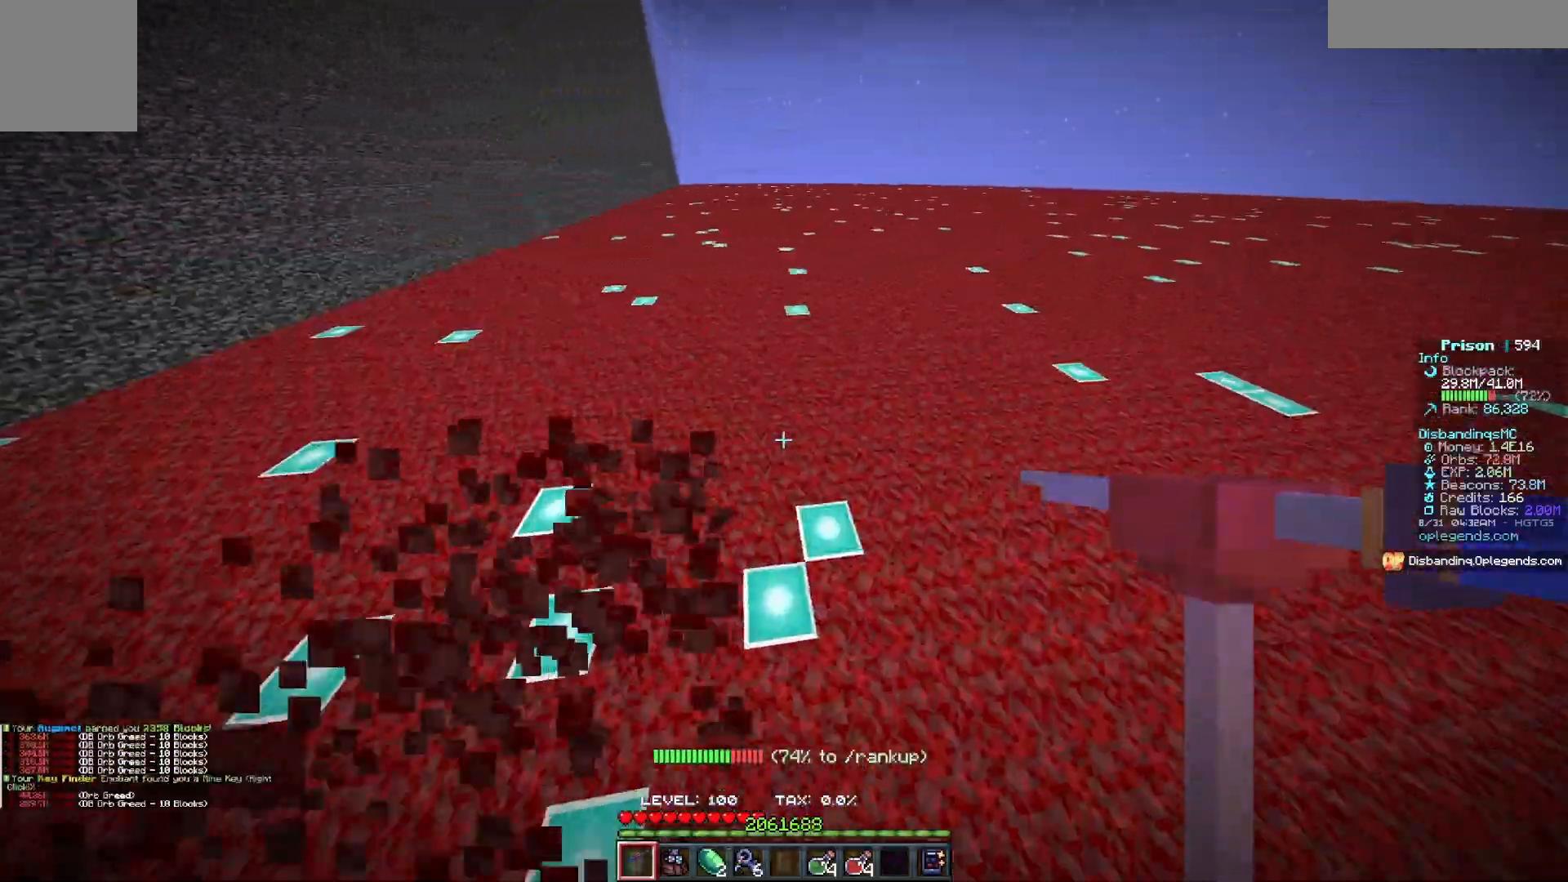
{"keys": ["d", "w"], "mouse": ["left"], "events": []}
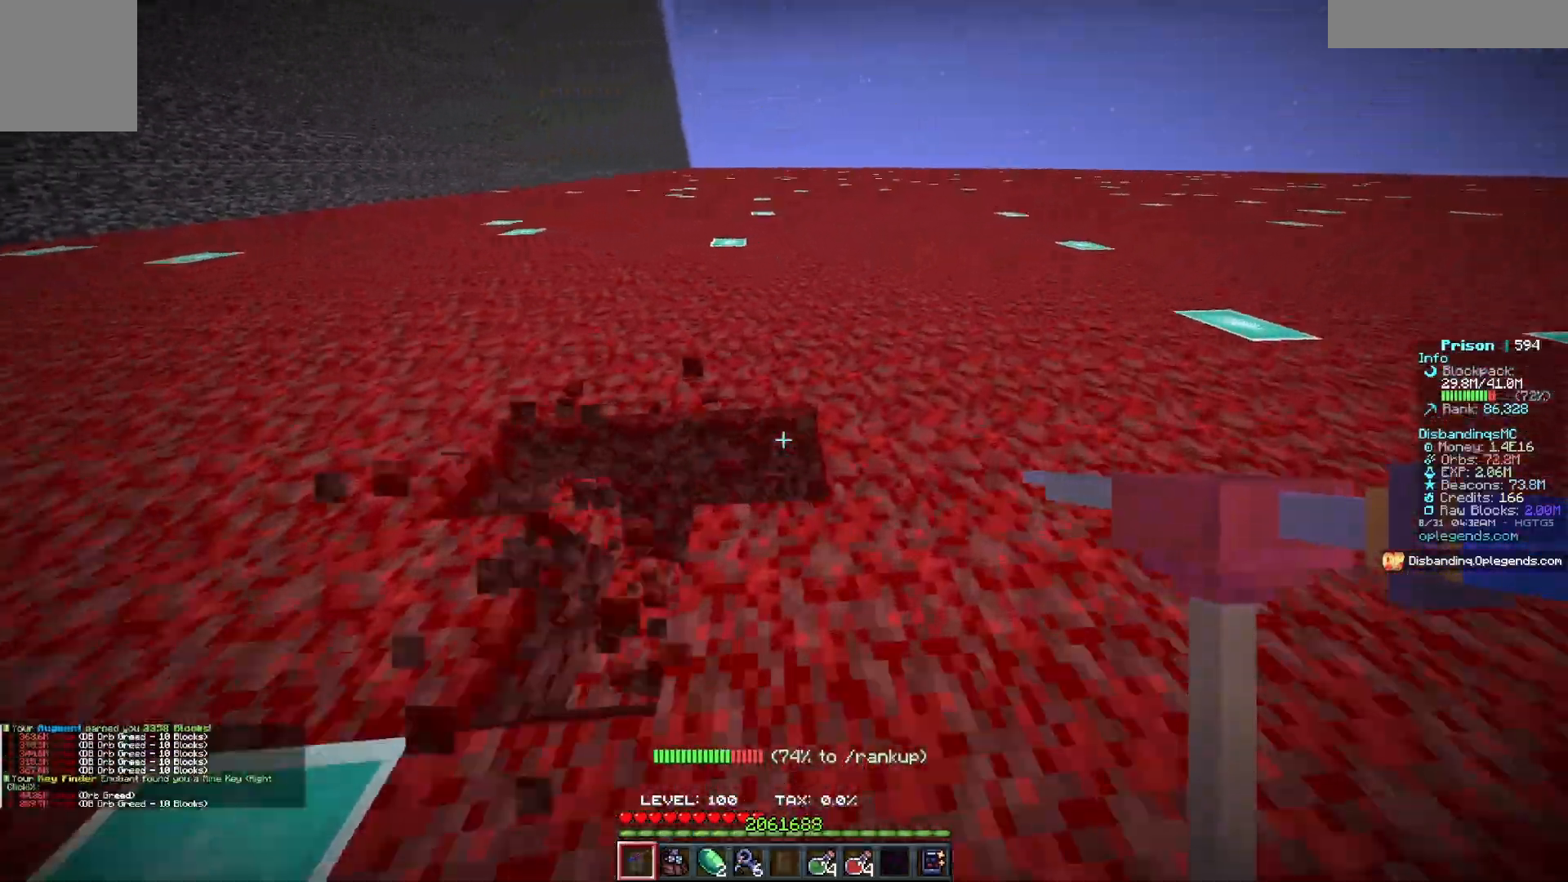
{"keys": ["d", "w"], "mouse": ["left"], "events": []}
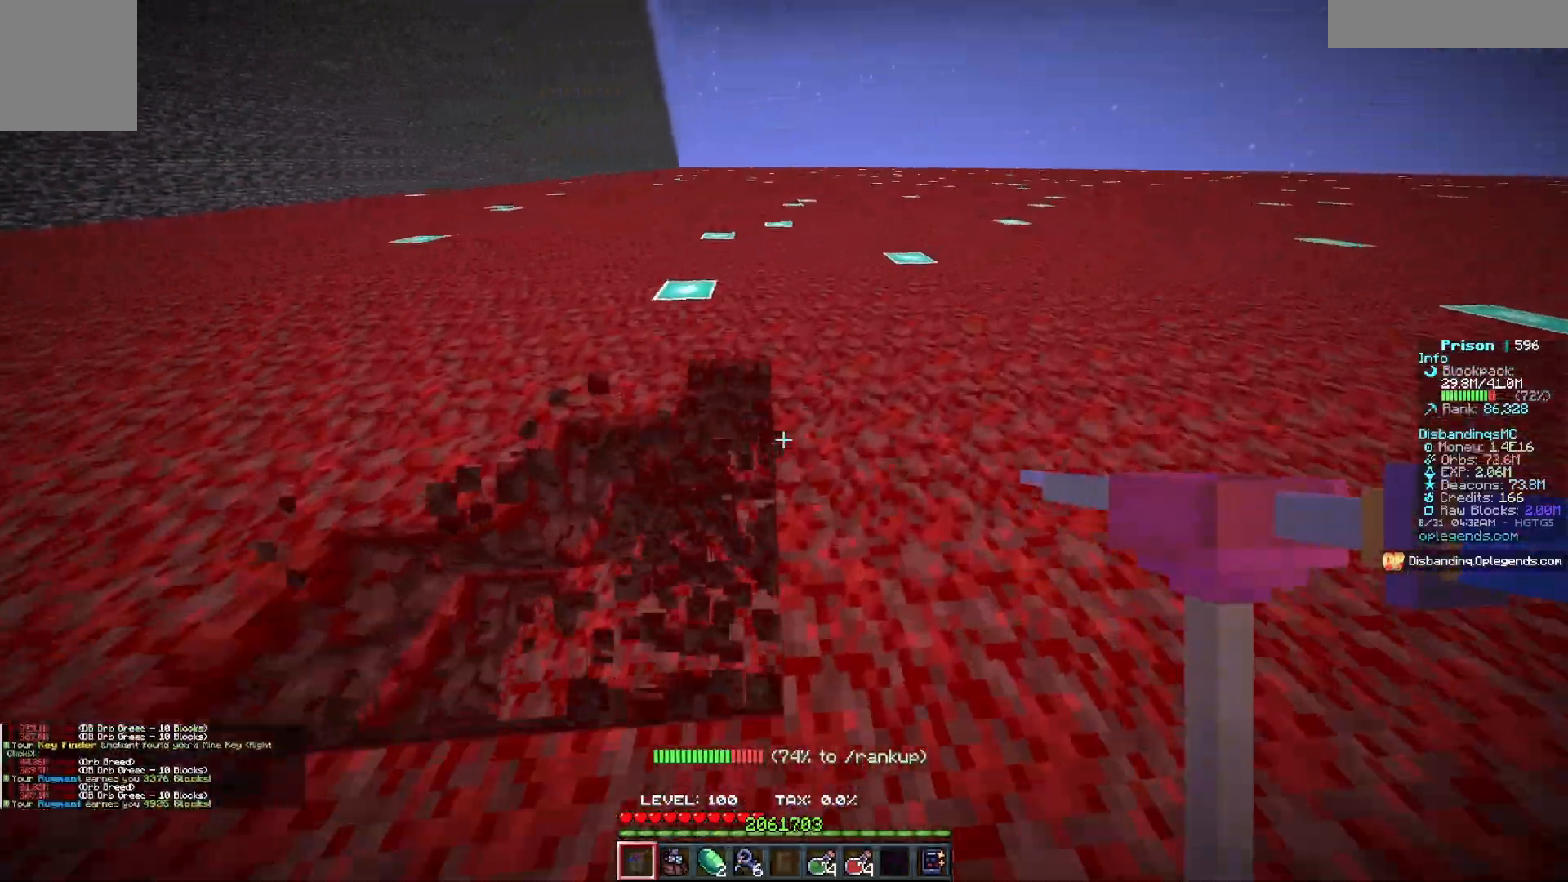
{"keys": ["d", "w"], "mouse": ["left"], "events": []}
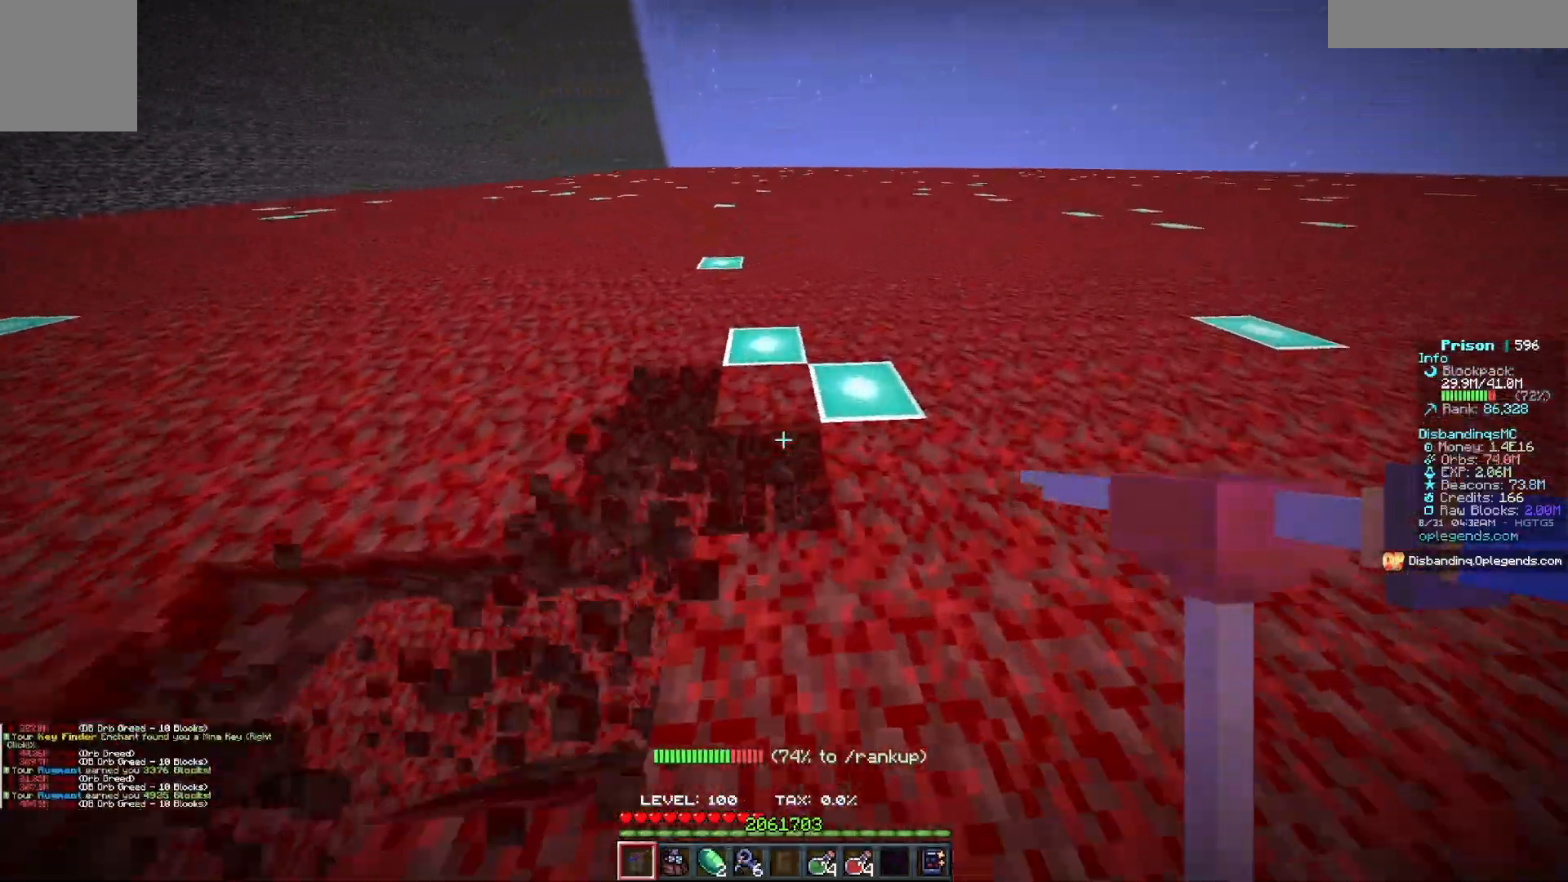
{"keys": ["d", "w"], "mouse": ["left"], "events": []}
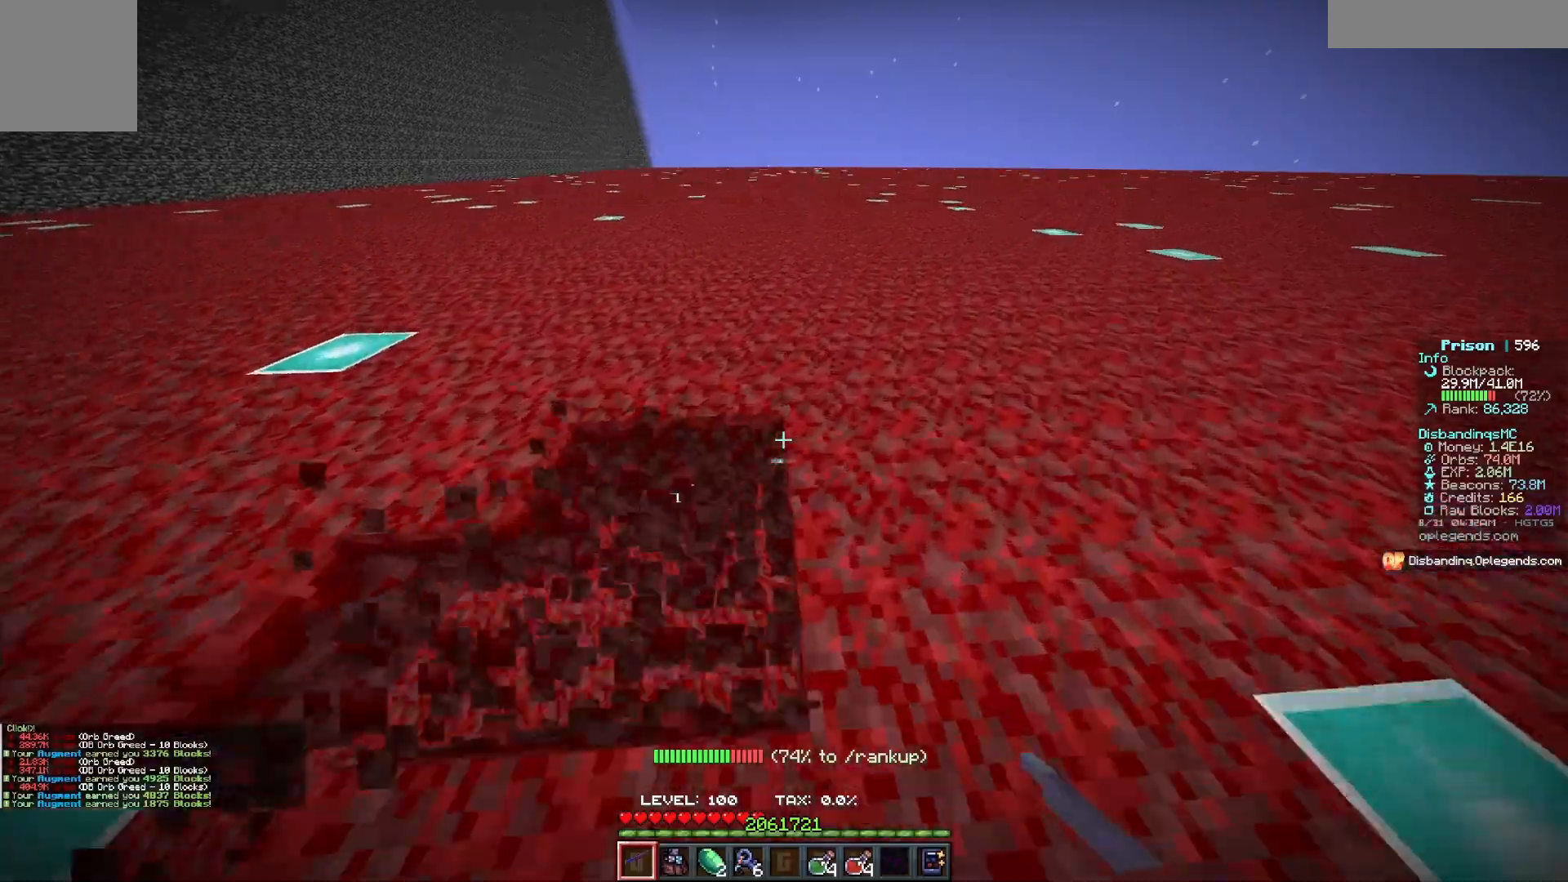
{"keys": ["d", "w"], "mouse": ["left"], "events": []}
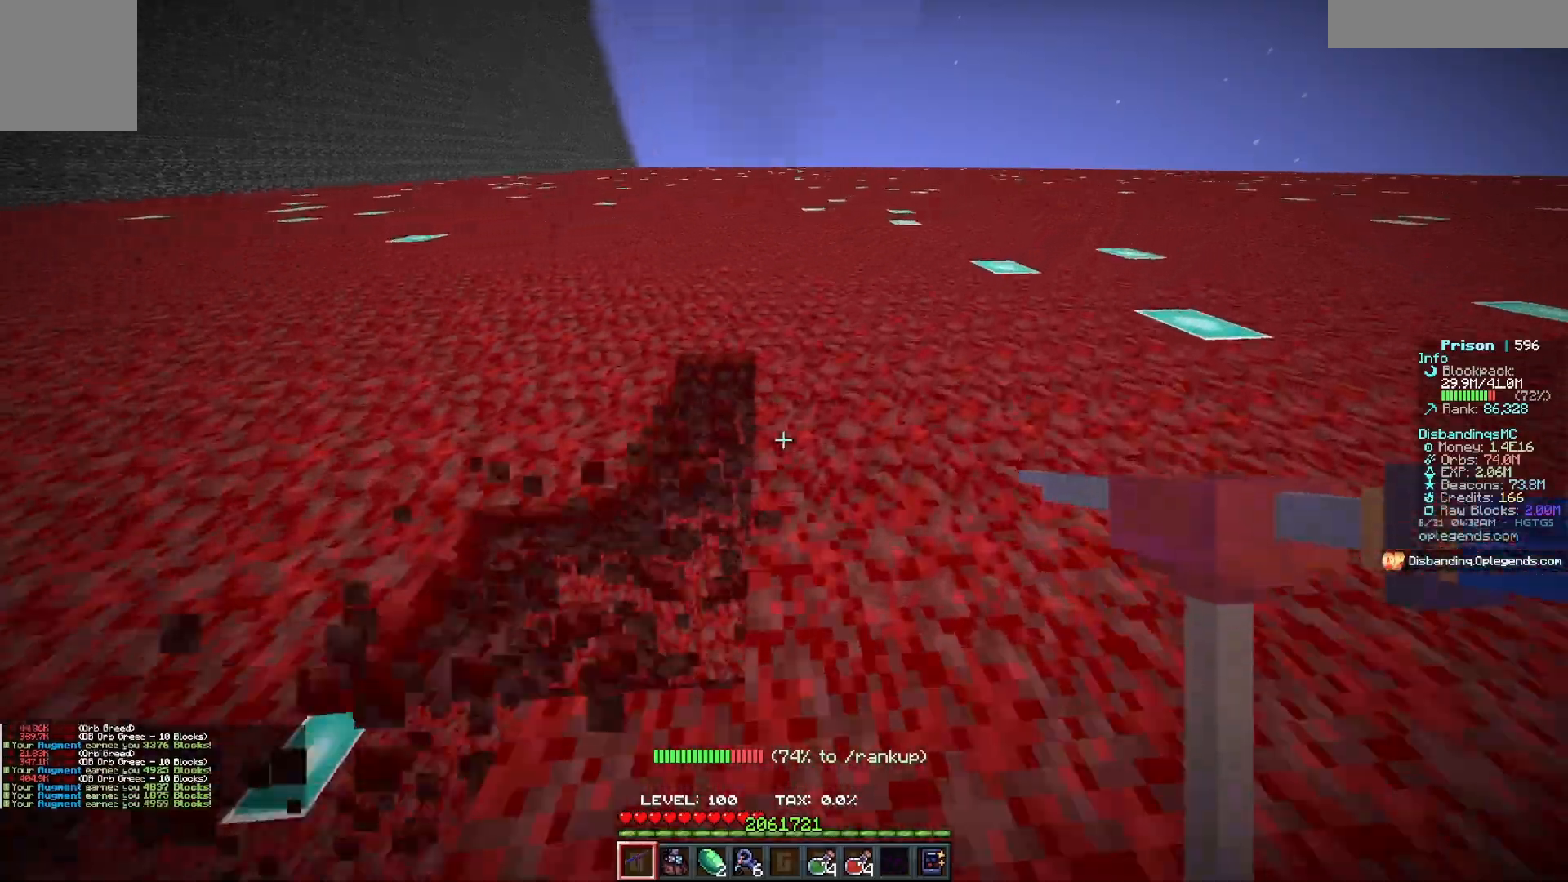
{"keys": ["d", "w"], "mouse": ["left"], "events": []}
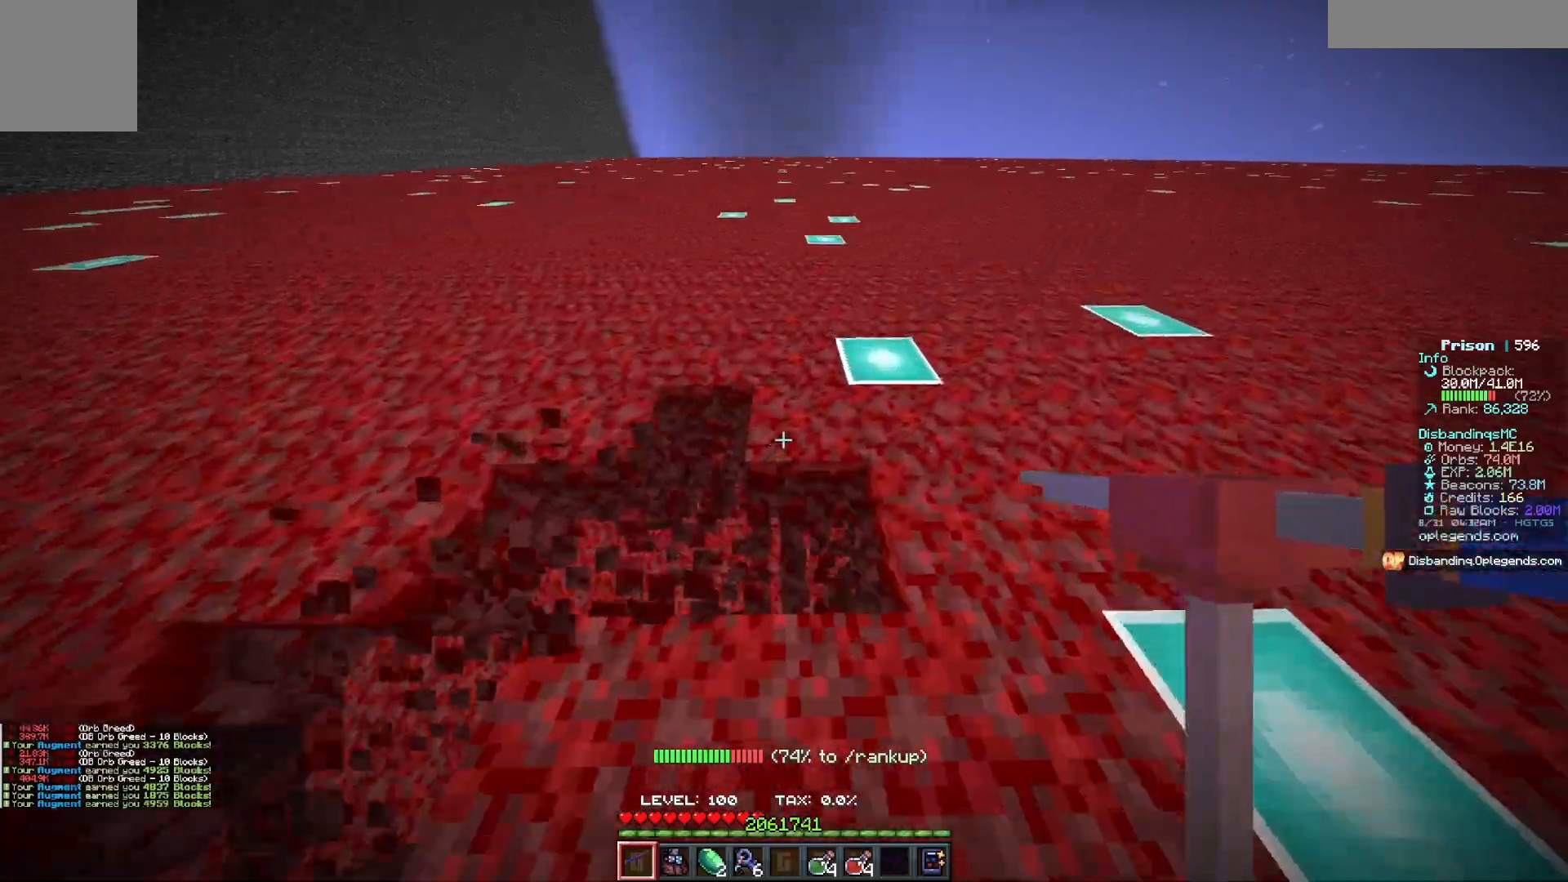
{"keys": ["d", "w"], "mouse": ["left"], "events": []}
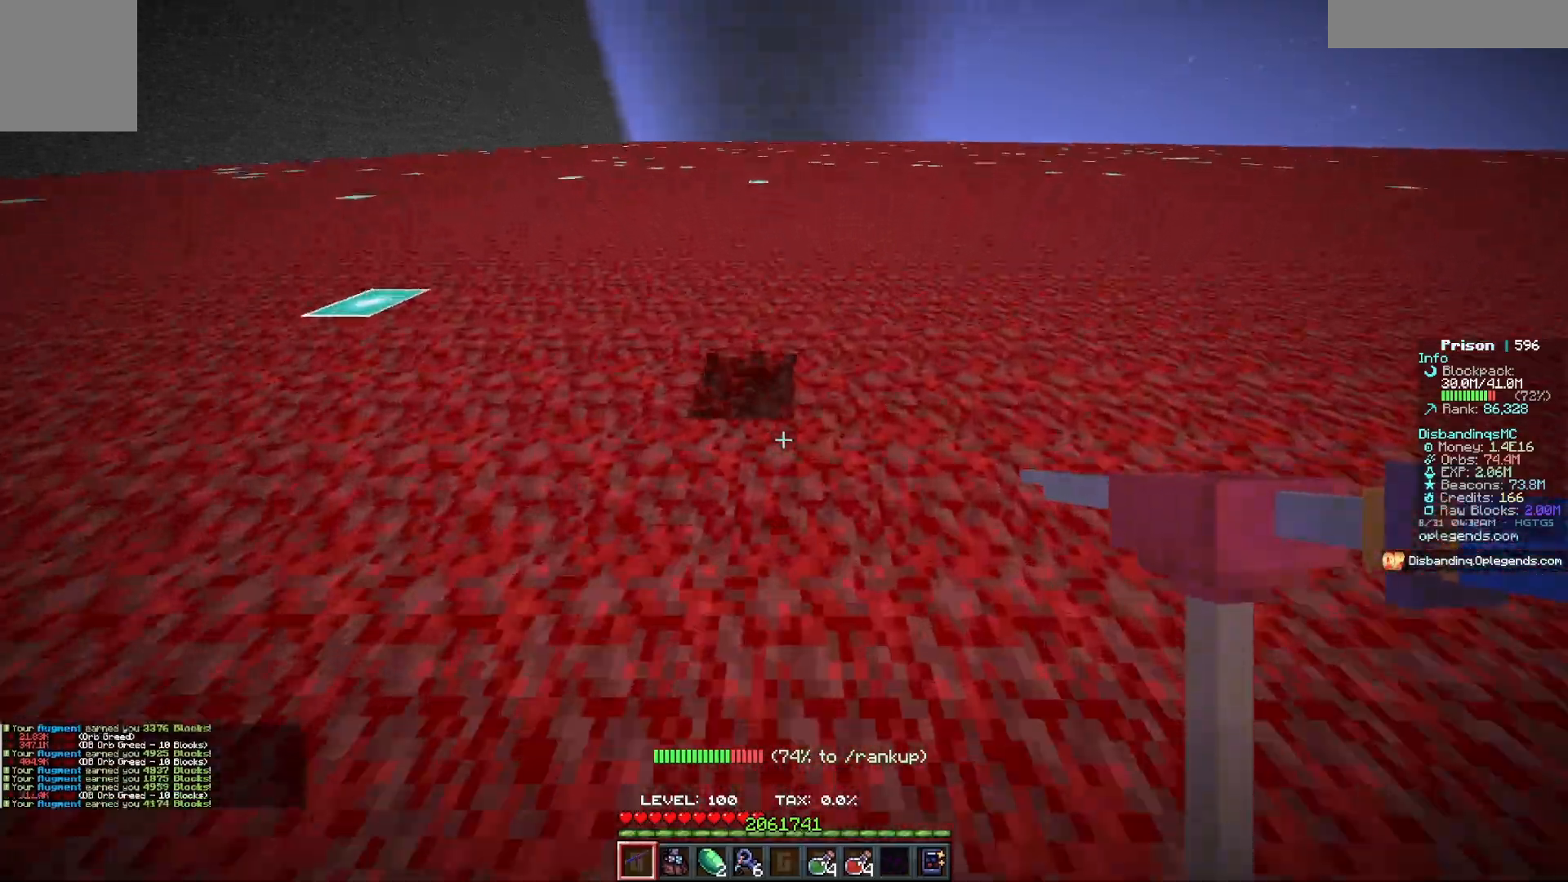
{"keys": ["d", "w"], "mouse": ["left"], "events": []}
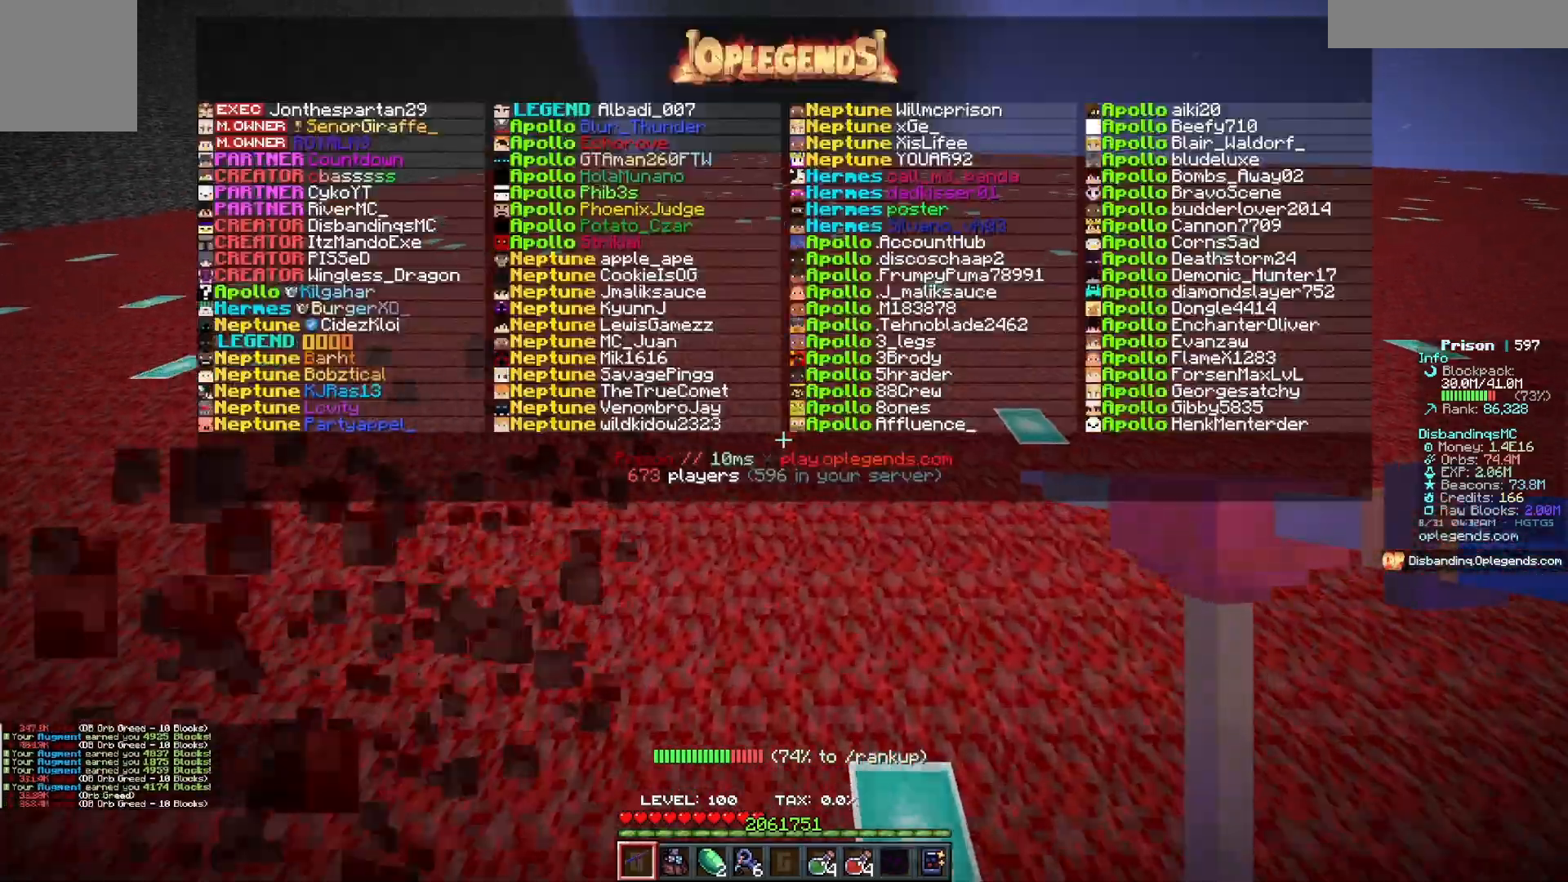
{"keys": ["d", "w"], "mouse": ["left"], "events": []}
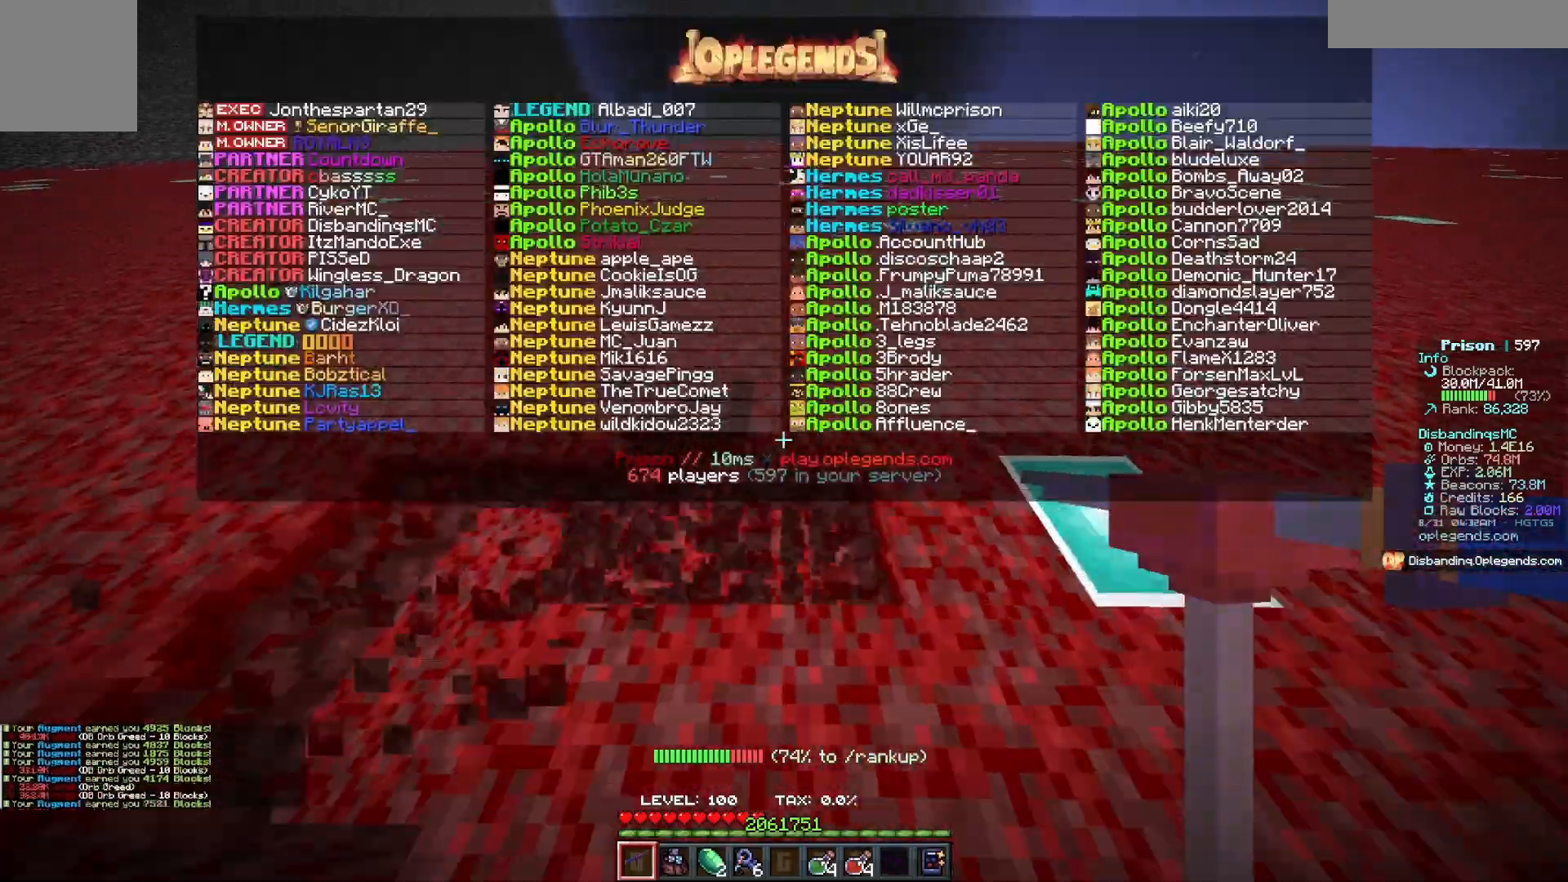
{"keys": ["d", "w"], "mouse": ["left"], "events": []}
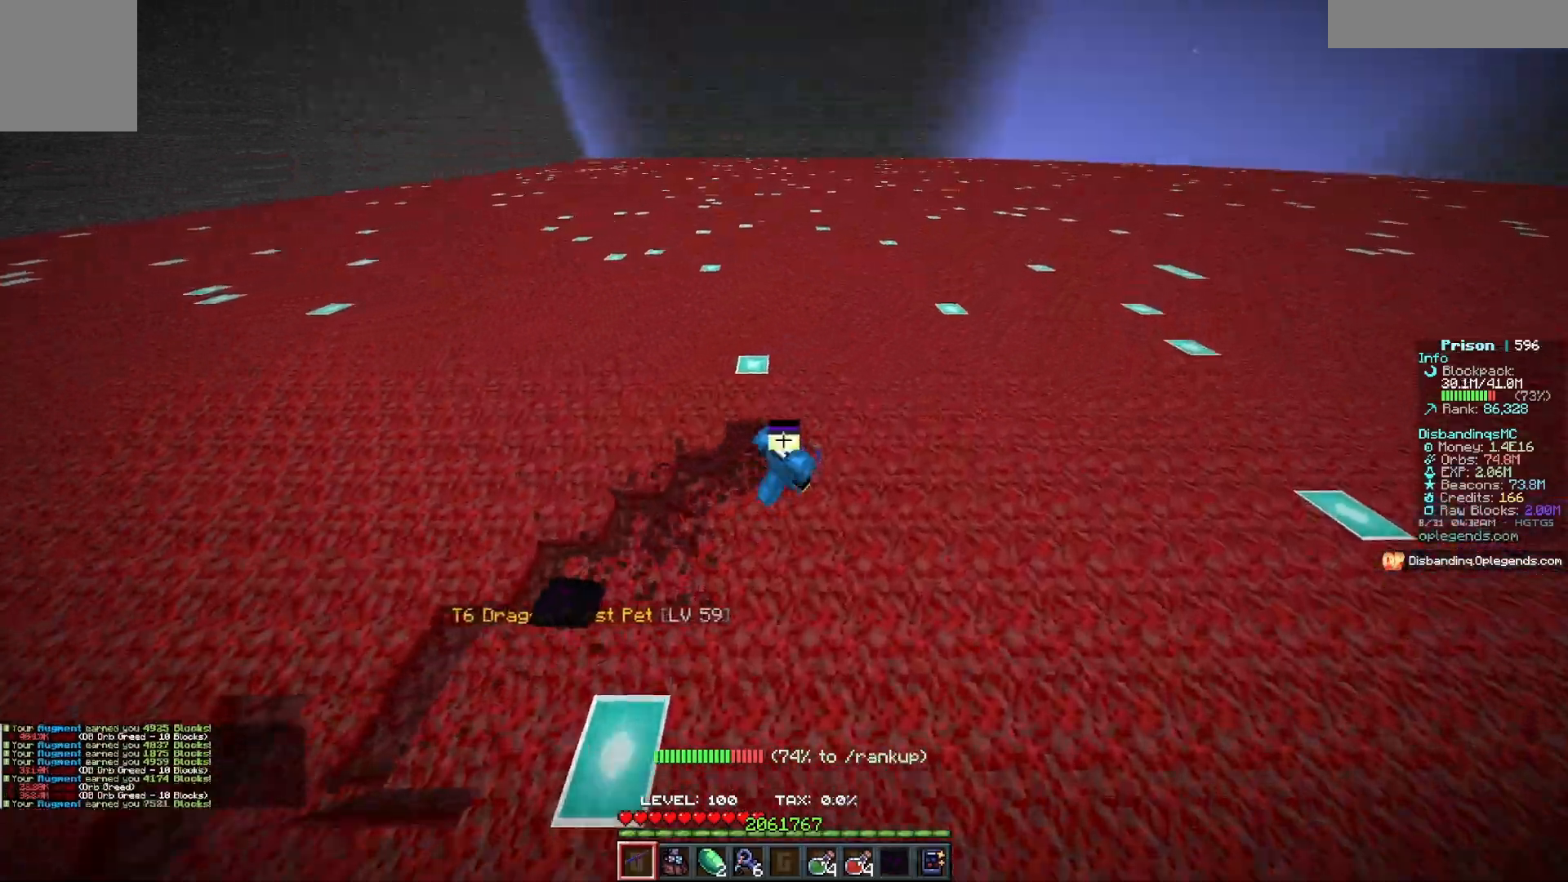
{"keys": ["d", "w"], "mouse": ["left"], "events": []}
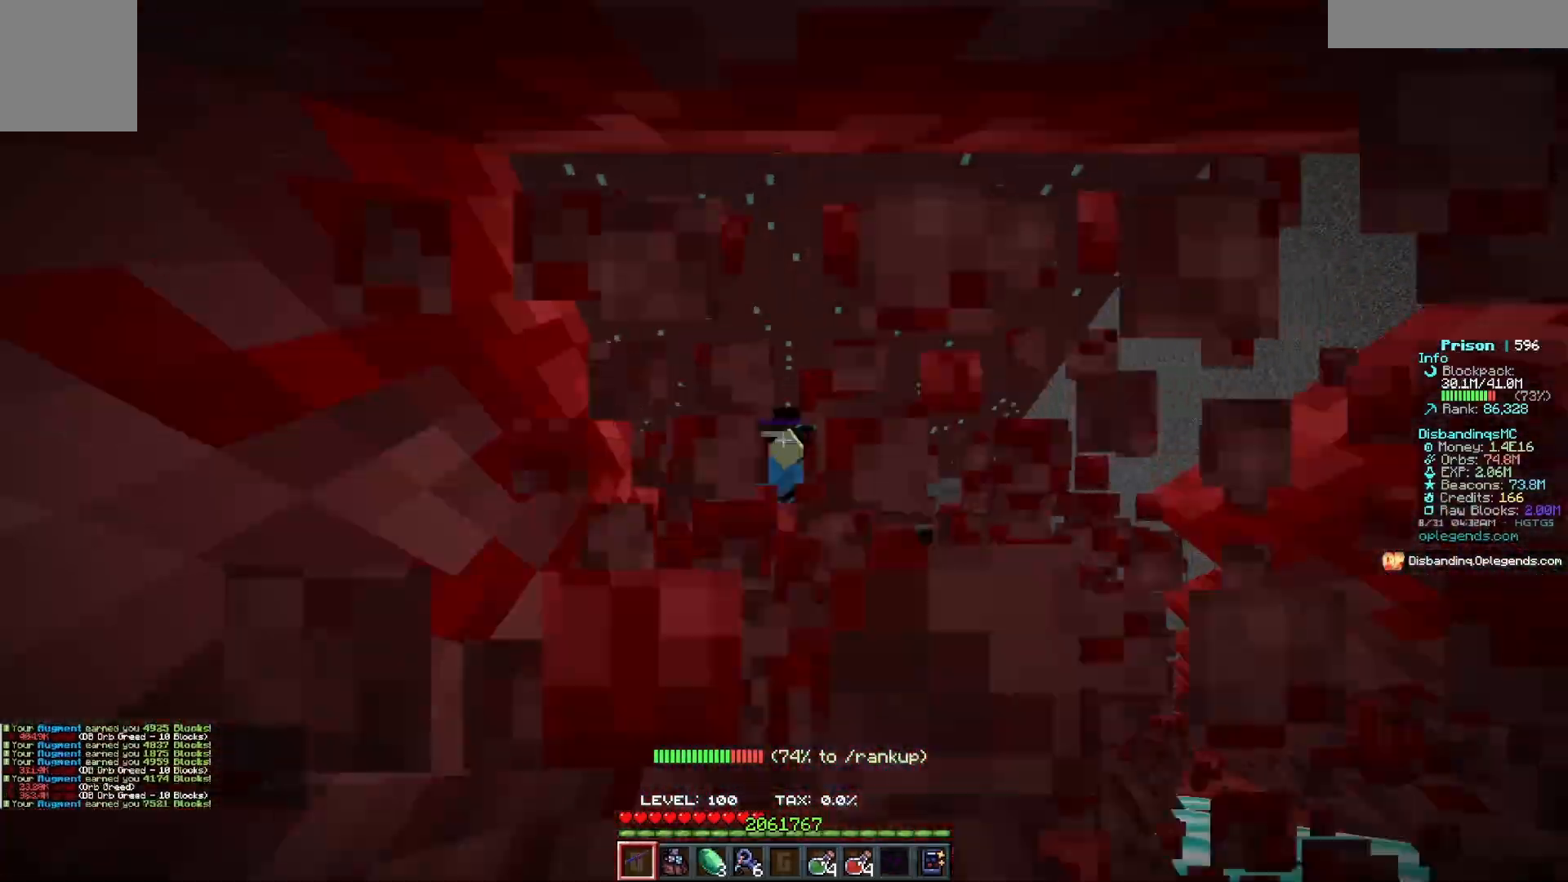
{"keys": ["d", "w"], "mouse": ["left"], "events": []}
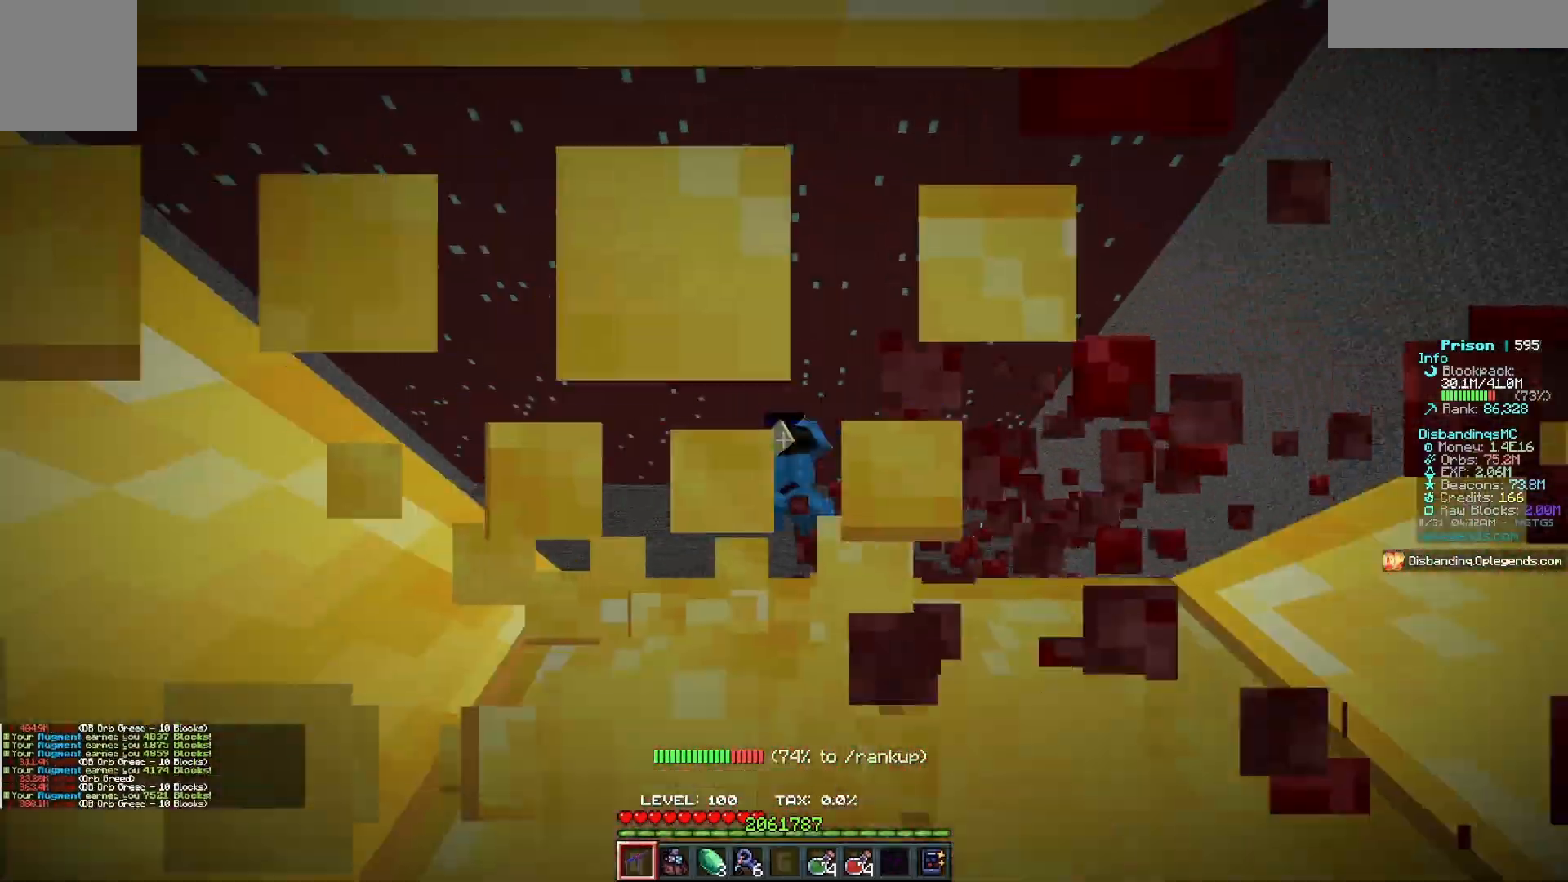
{"keys": ["d", "w"], "mouse": ["left"], "events": []}